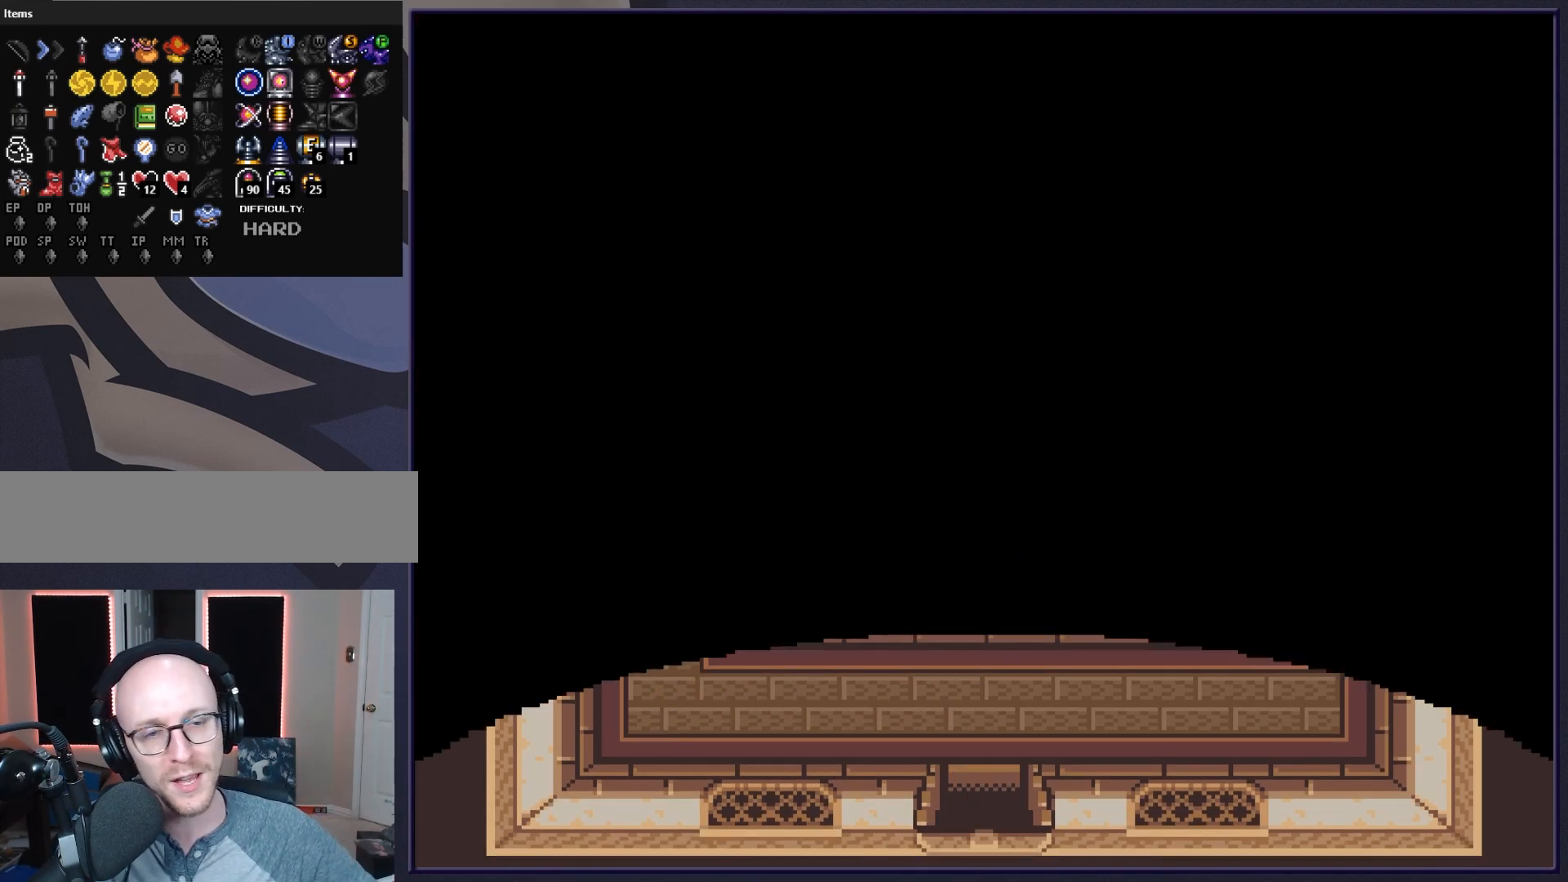
Gameplay with a controller (Nintendo layout); each line is a JSON object with the inputs held at the frame after it. "events" lists button and stick changes between this image and that frame as [ms after this image, input, new state], when the widget could be followed in between. Not read: L3 R3.
{"buttons": ["DPAD_DOWN"], "events": []}
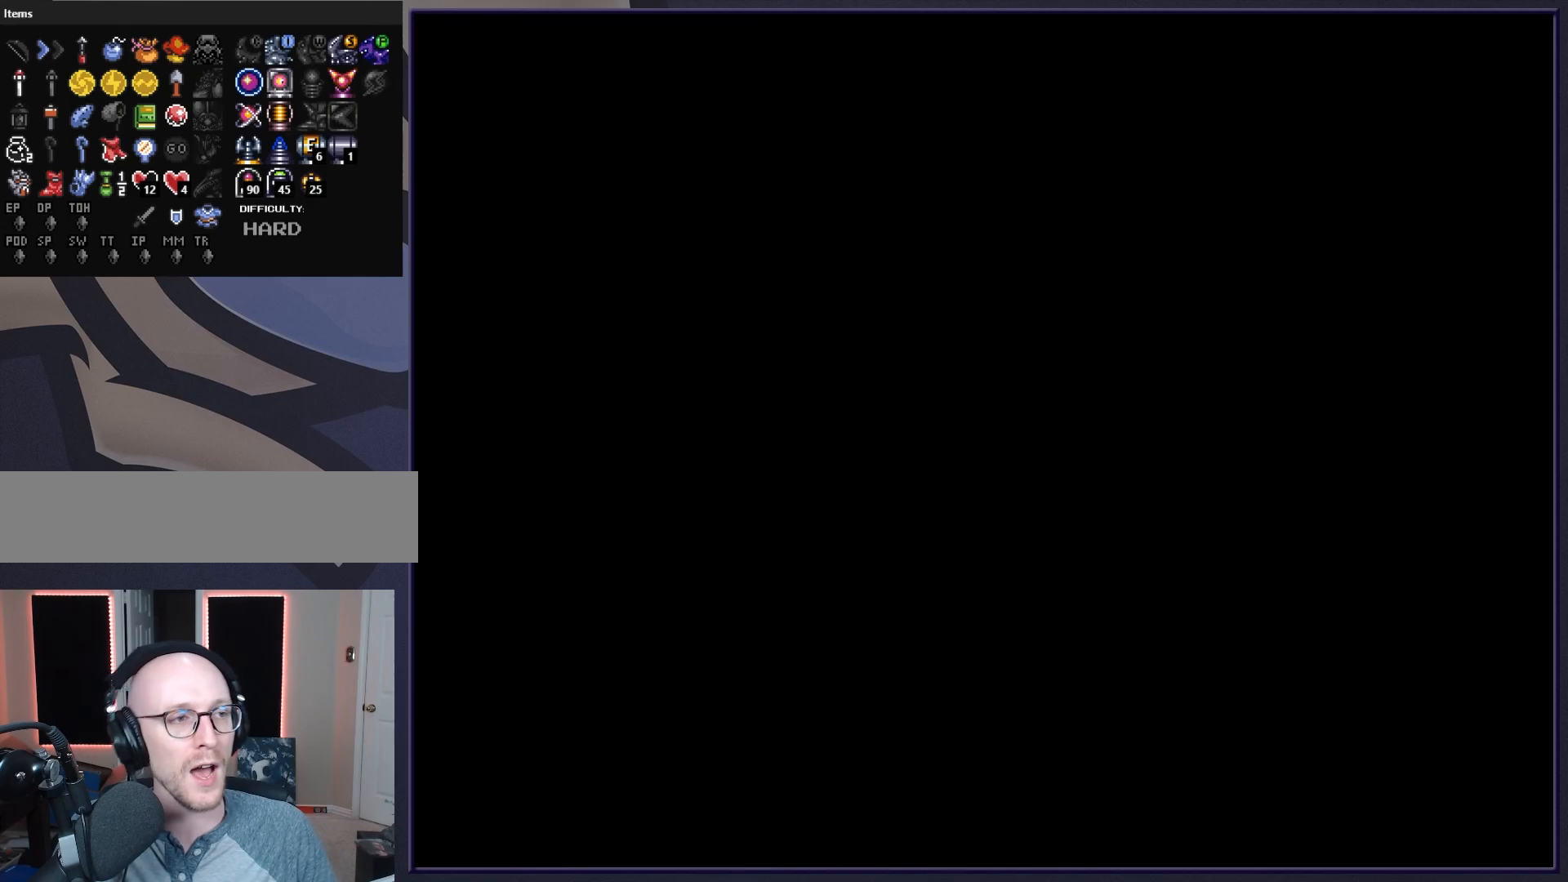
{"buttons": ["DPAD_DOWN"], "events": []}
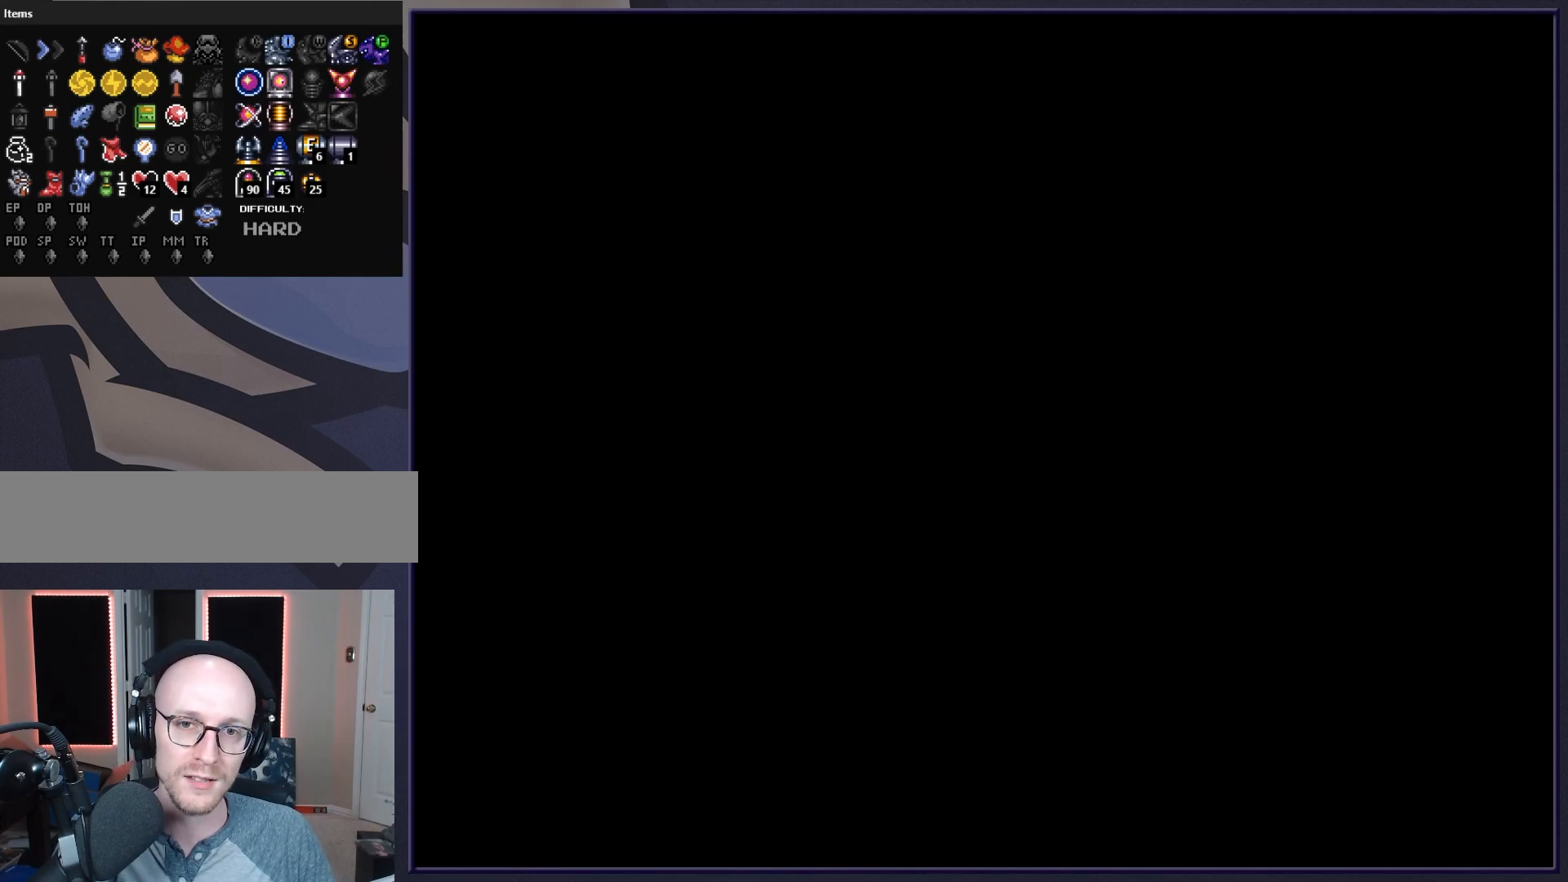
{"buttons": ["DPAD_DOWN"], "events": []}
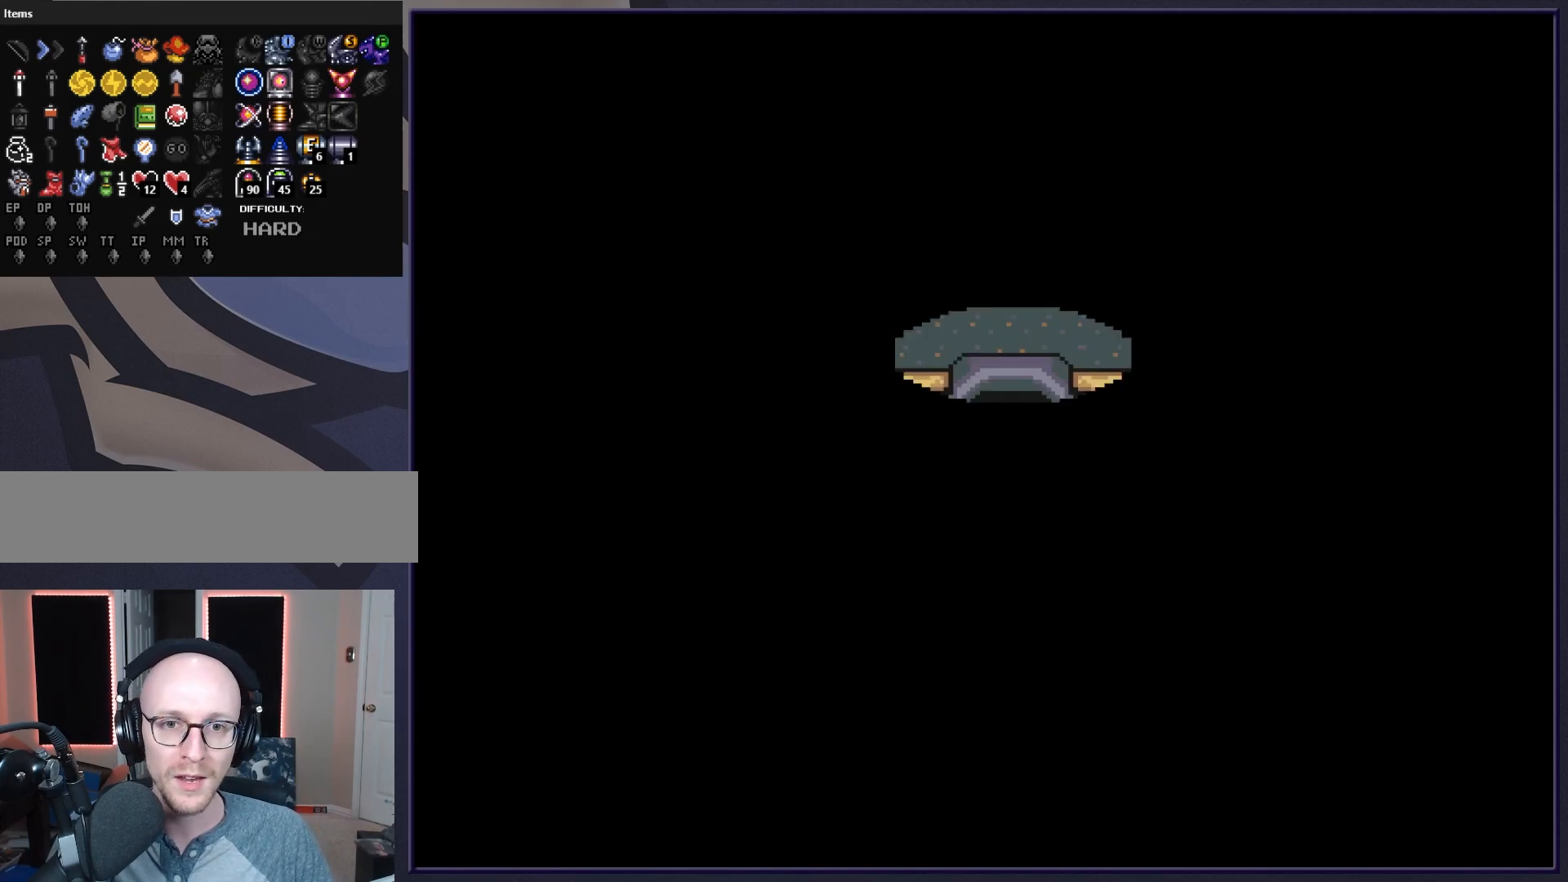
{"buttons": ["DPAD_DOWN"], "events": []}
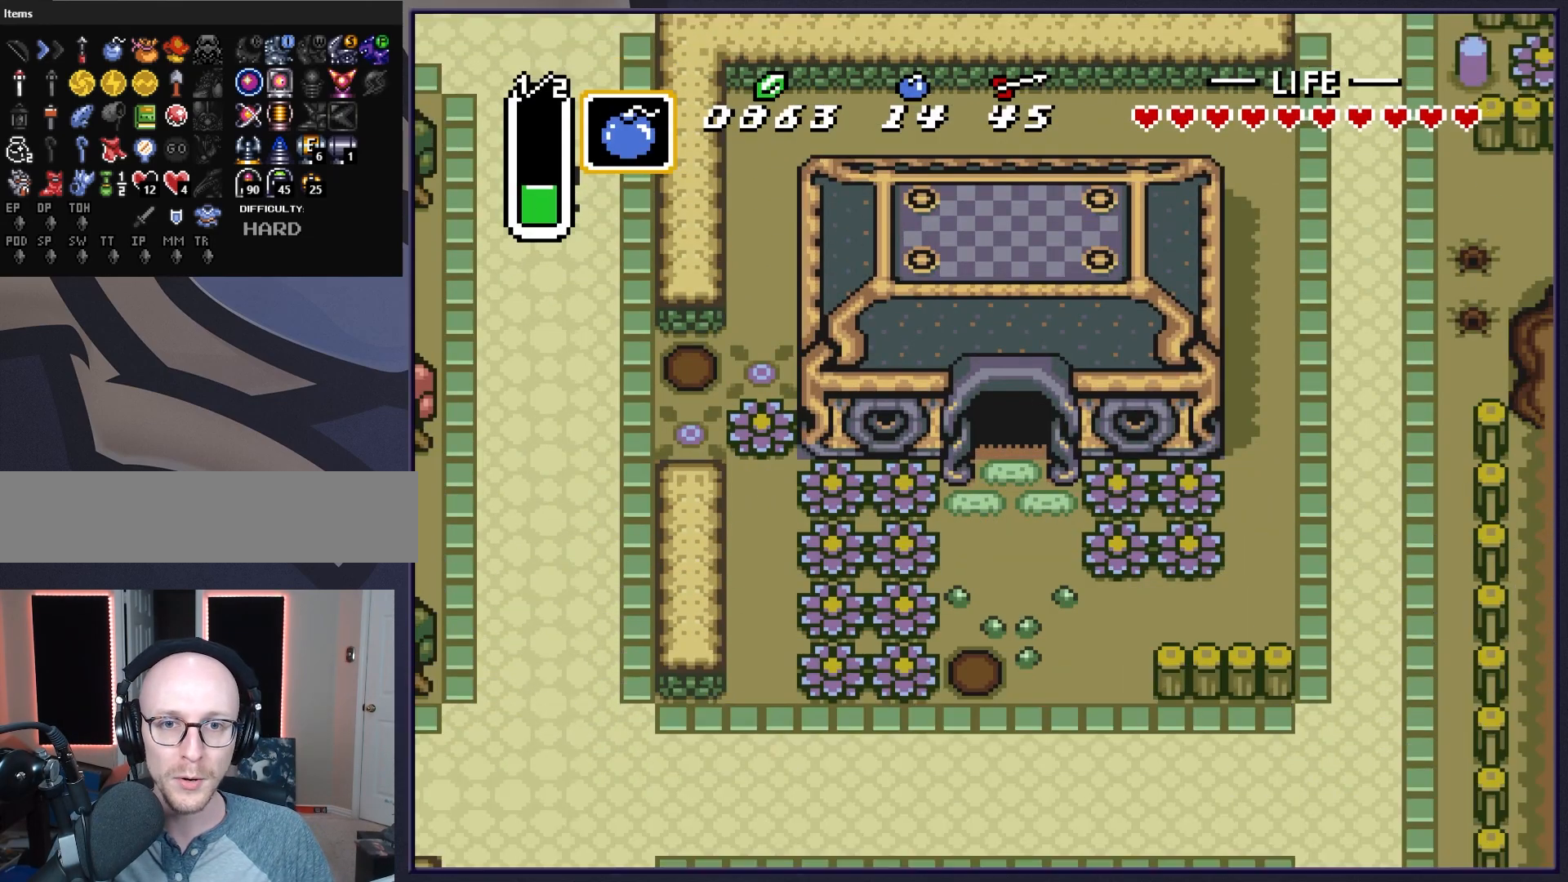
{"buttons": ["DPAD_DOWN"], "events": []}
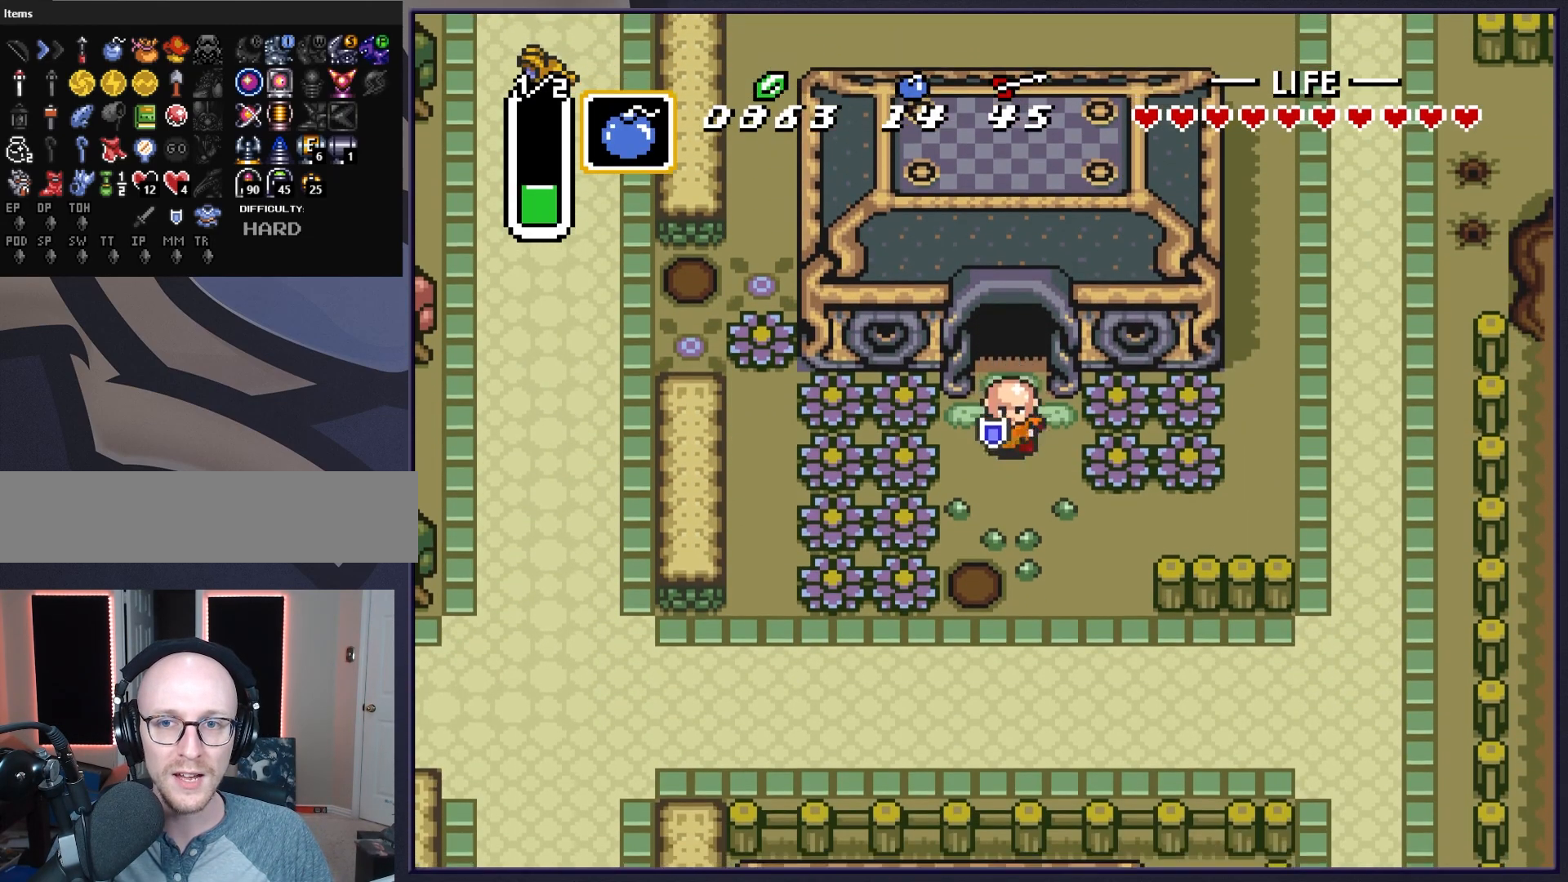
{"buttons": ["DPAD_DOWN", "DPAD_RIGHT"], "events": [[300, "DPAD_RIGHT", "down"]]}
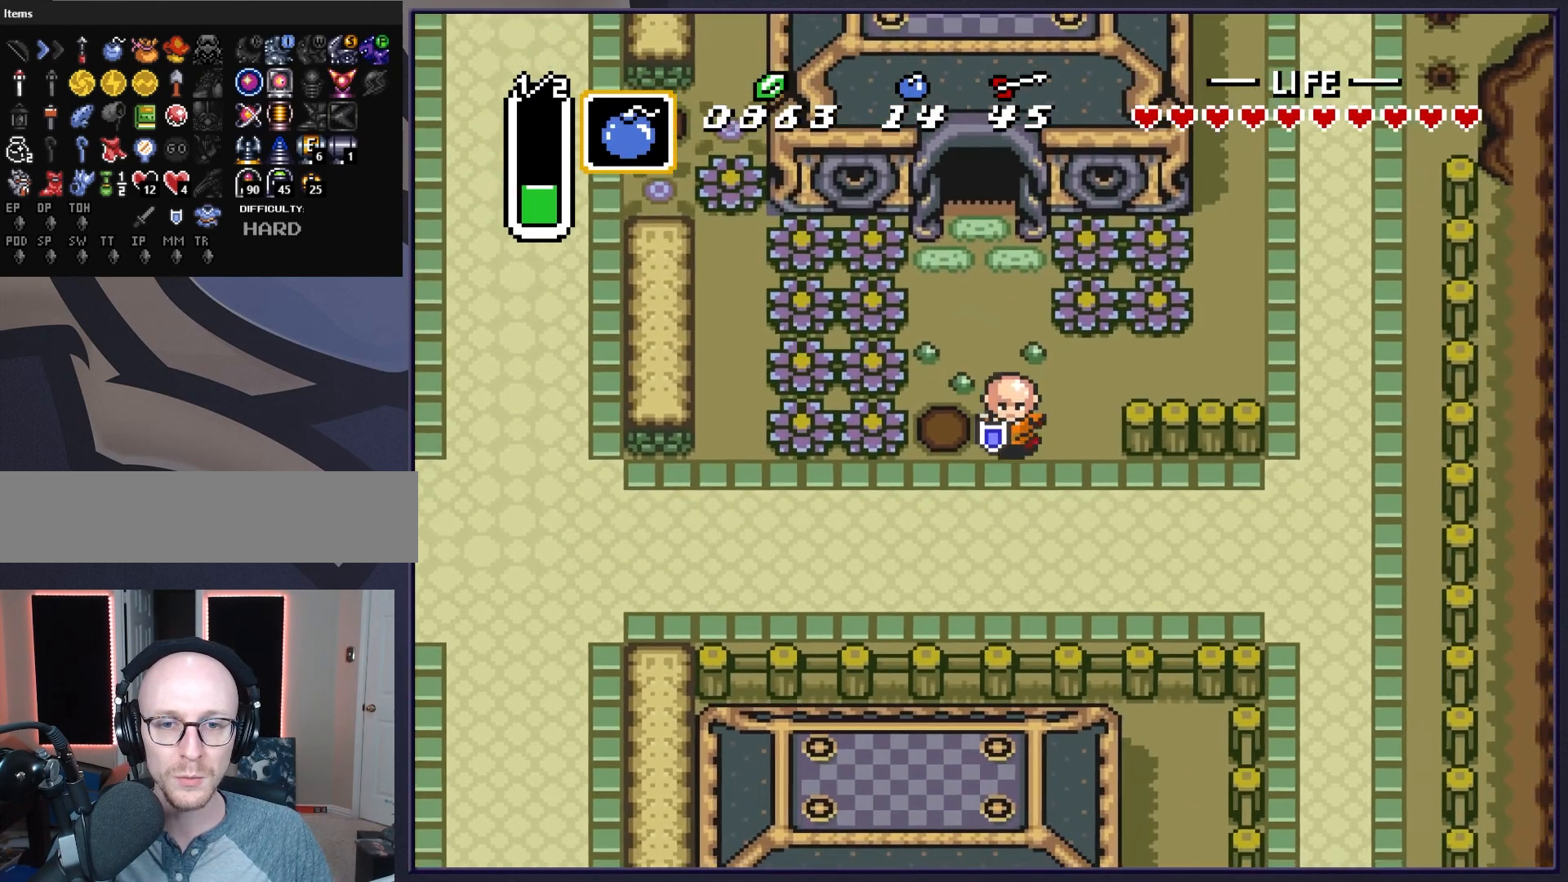
{"buttons": ["DPAD_RIGHT"], "events": [[317, "DPAD_DOWN", "up"]]}
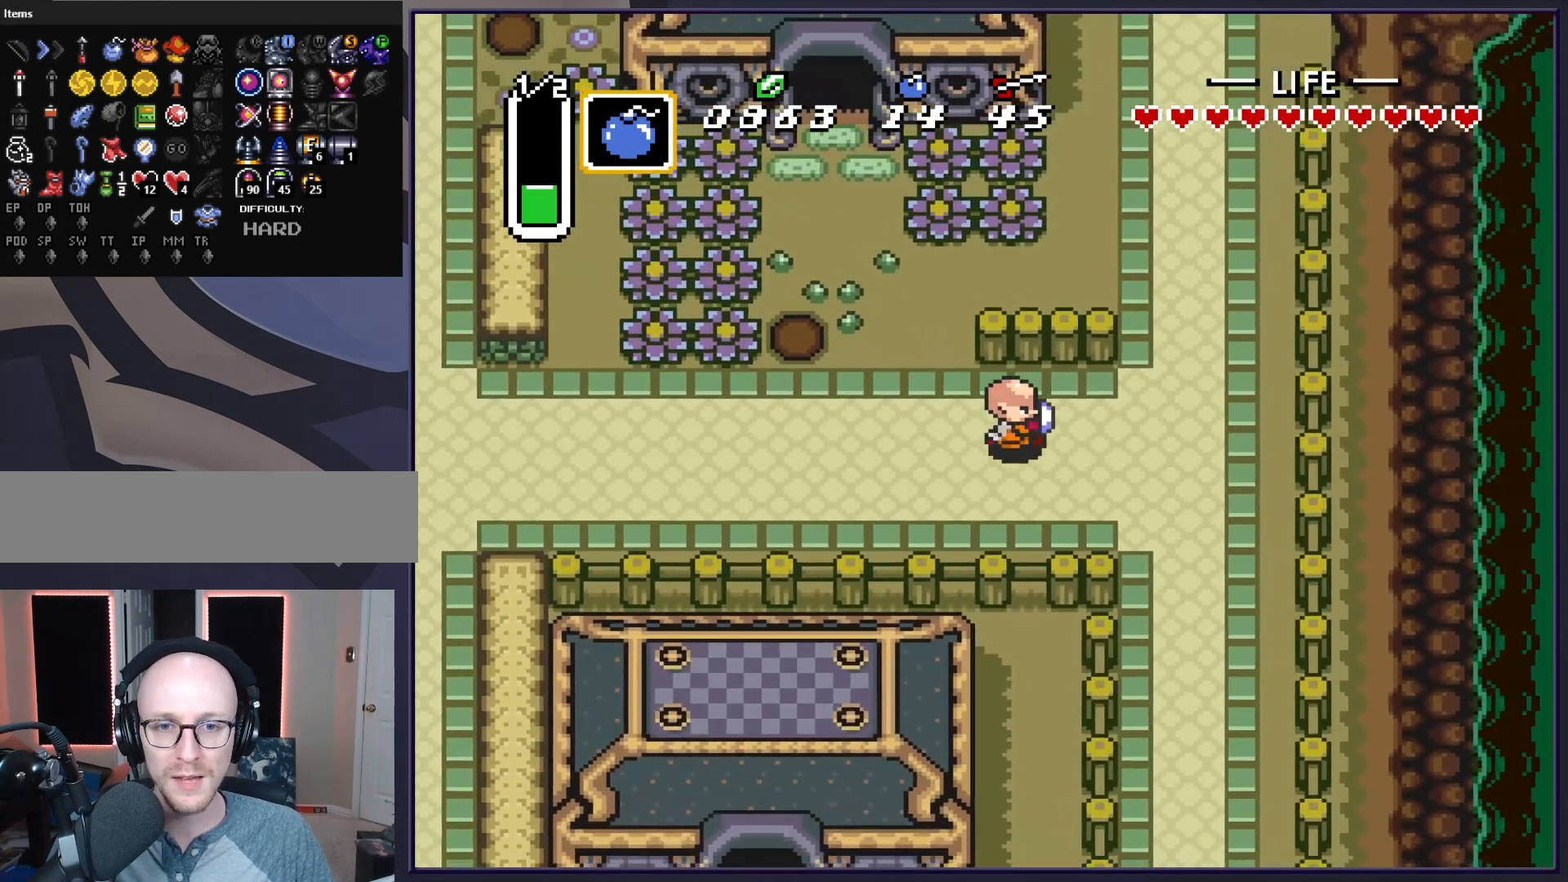
{"buttons": ["A", "DPAD_DOWN"], "events": [[267, "DPAD_DOWN", "down"], [333, "DPAD_RIGHT", "up"], [500, "A", "down"]]}
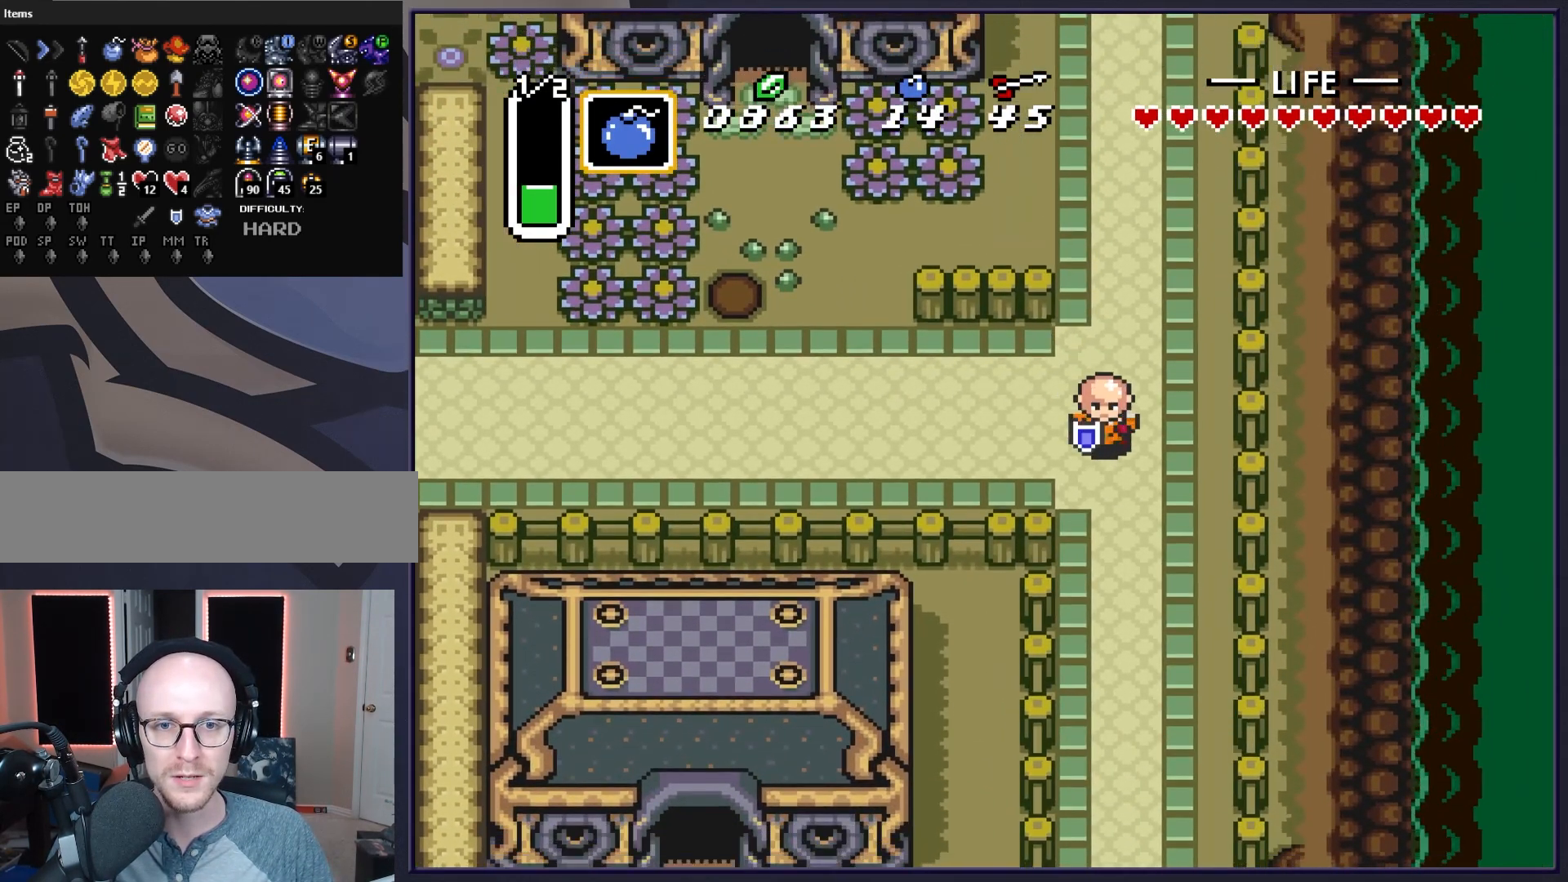
{"buttons": ["A"], "events": [[33, "DPAD_DOWN", "up"]]}
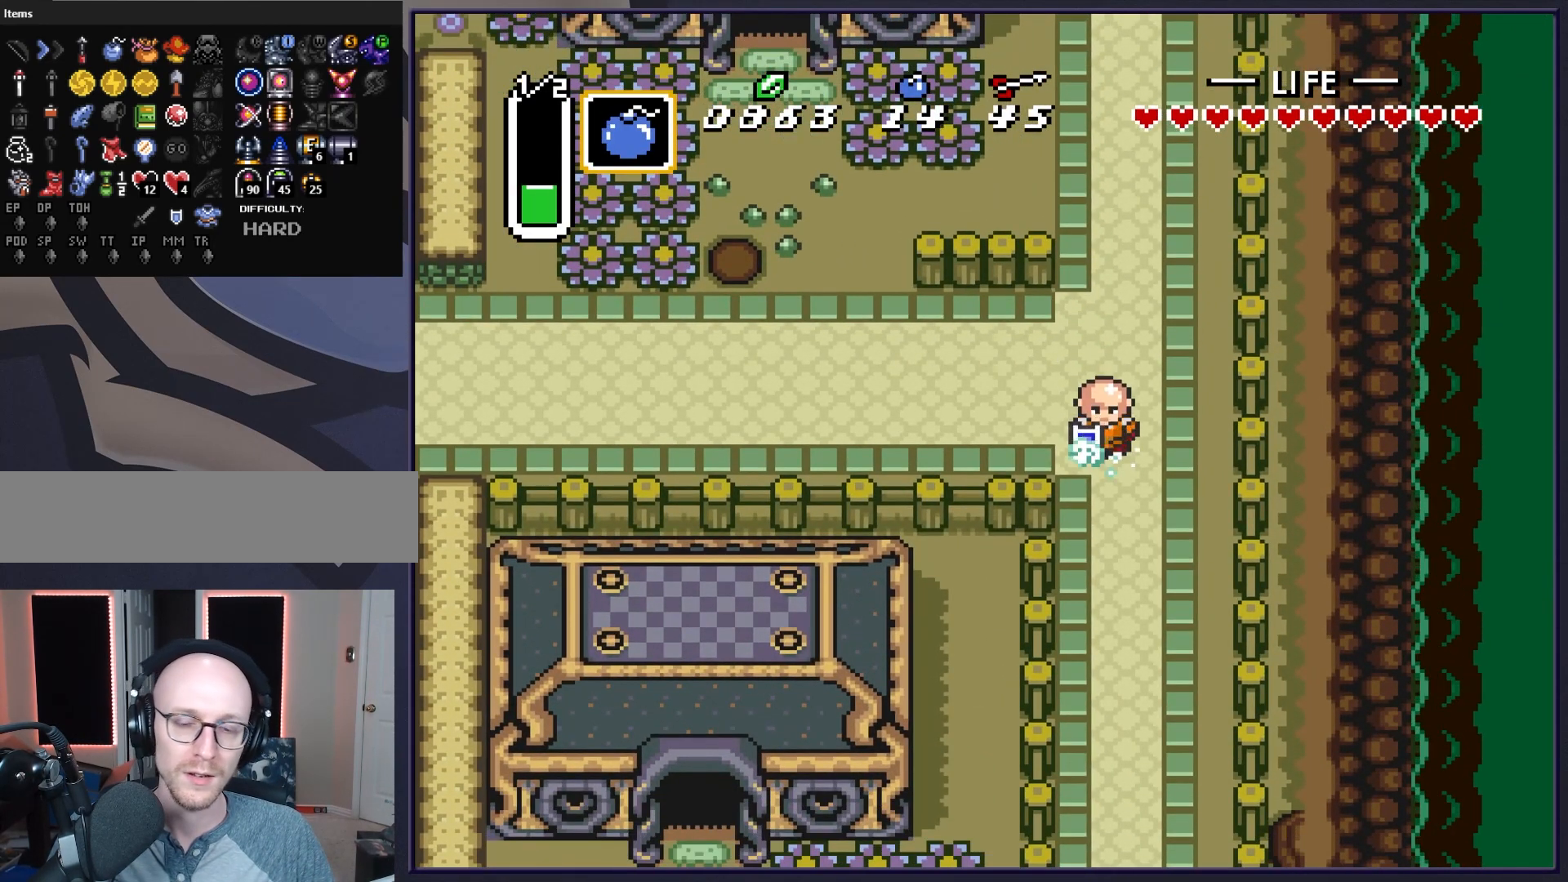
{"buttons": ["A"], "events": []}
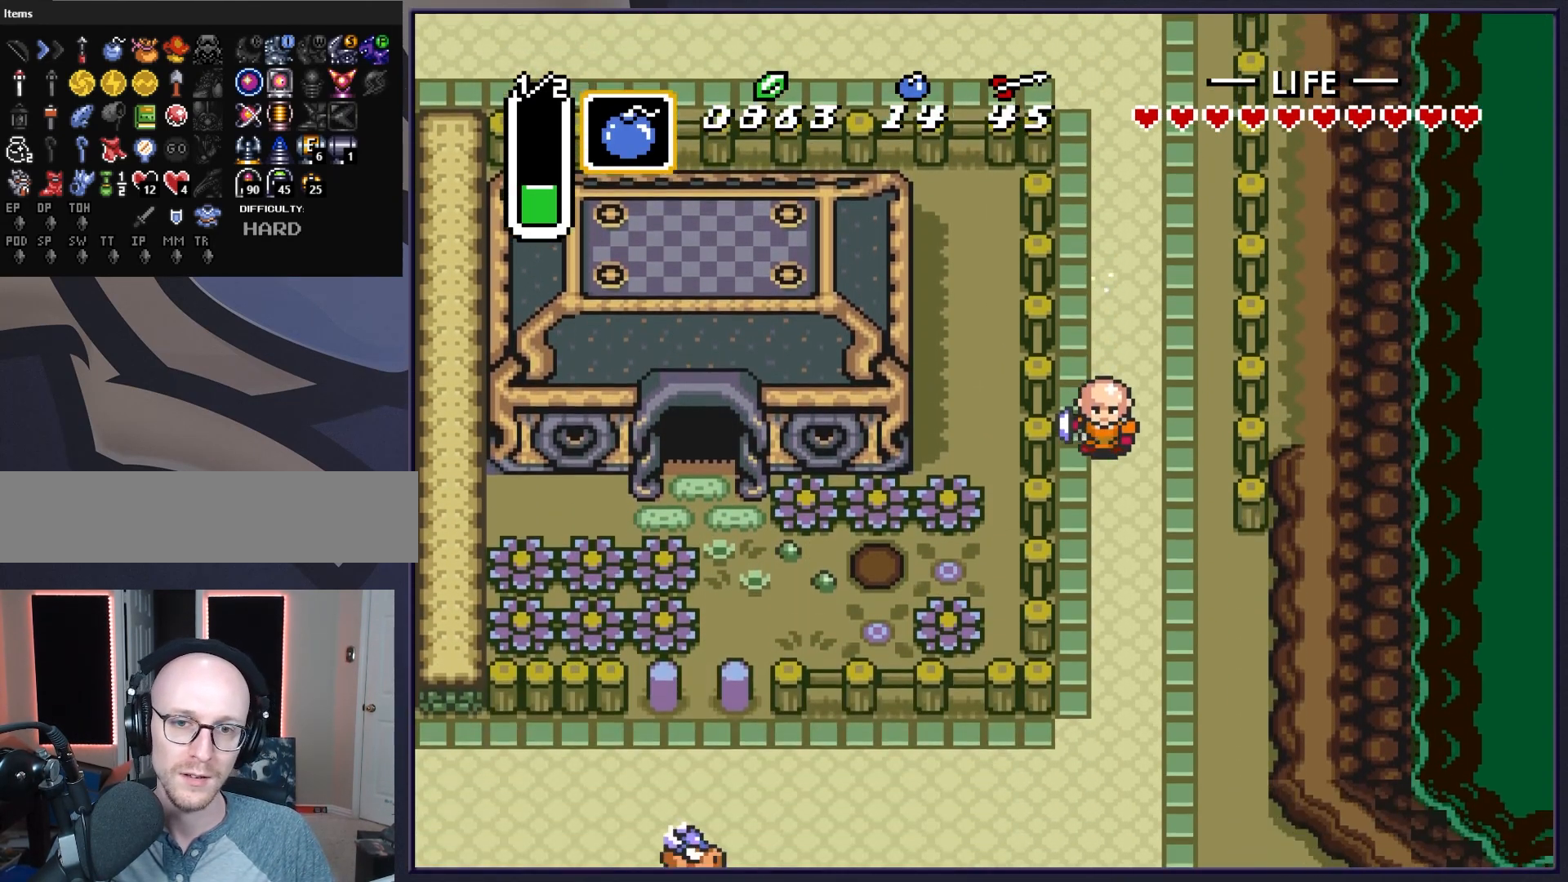
{"buttons": ["A"], "events": []}
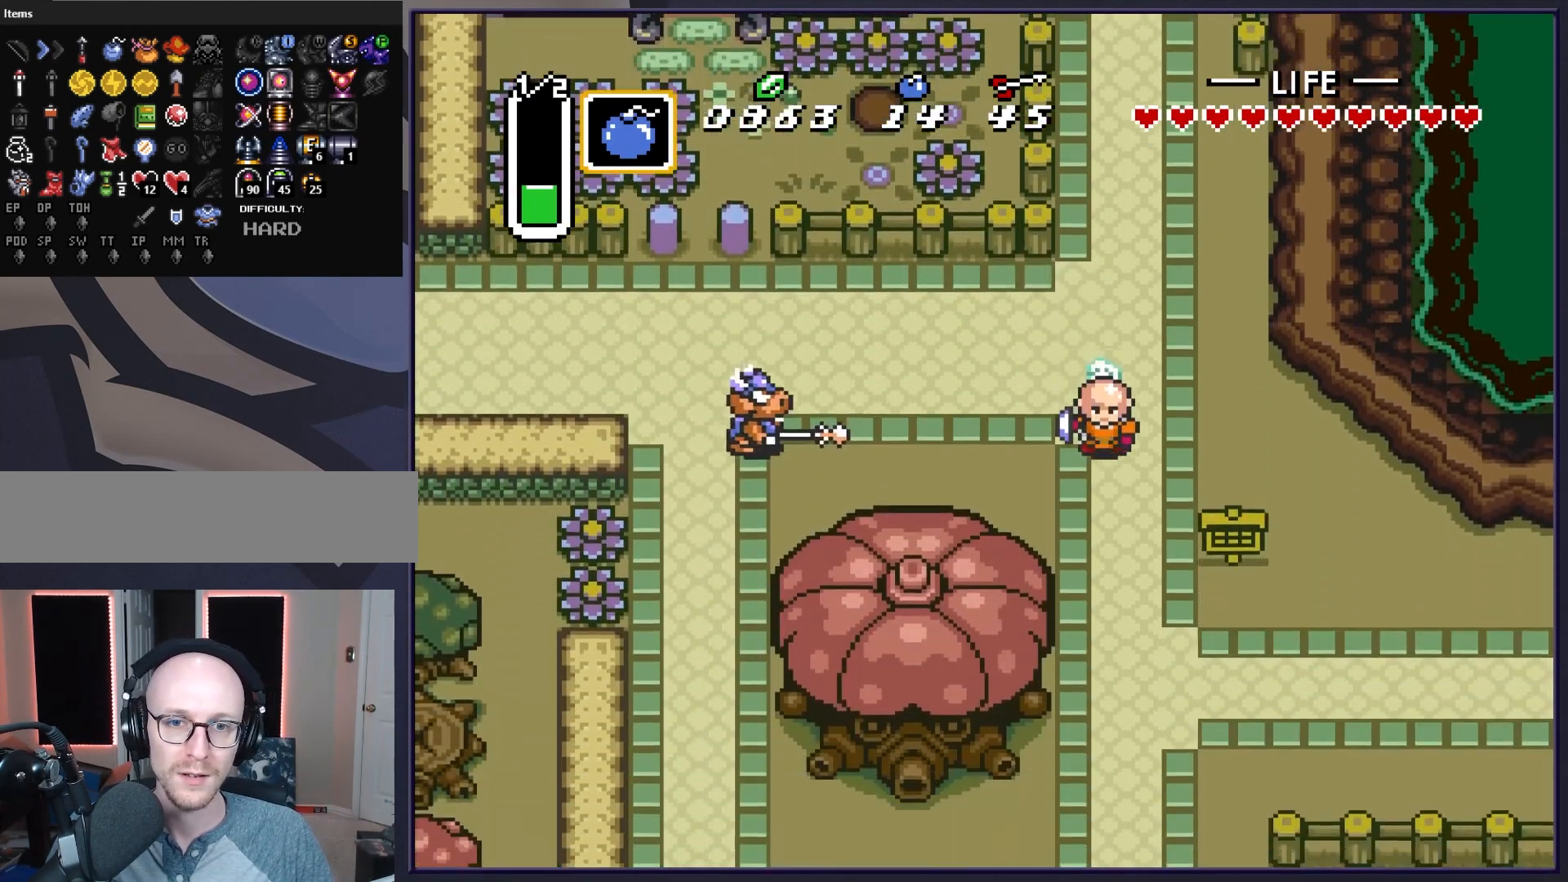
{"buttons": ["DPAD_LEFT"], "events": [[467, "DPAD_LEFT", "down"], [483, "A", "up"]]}
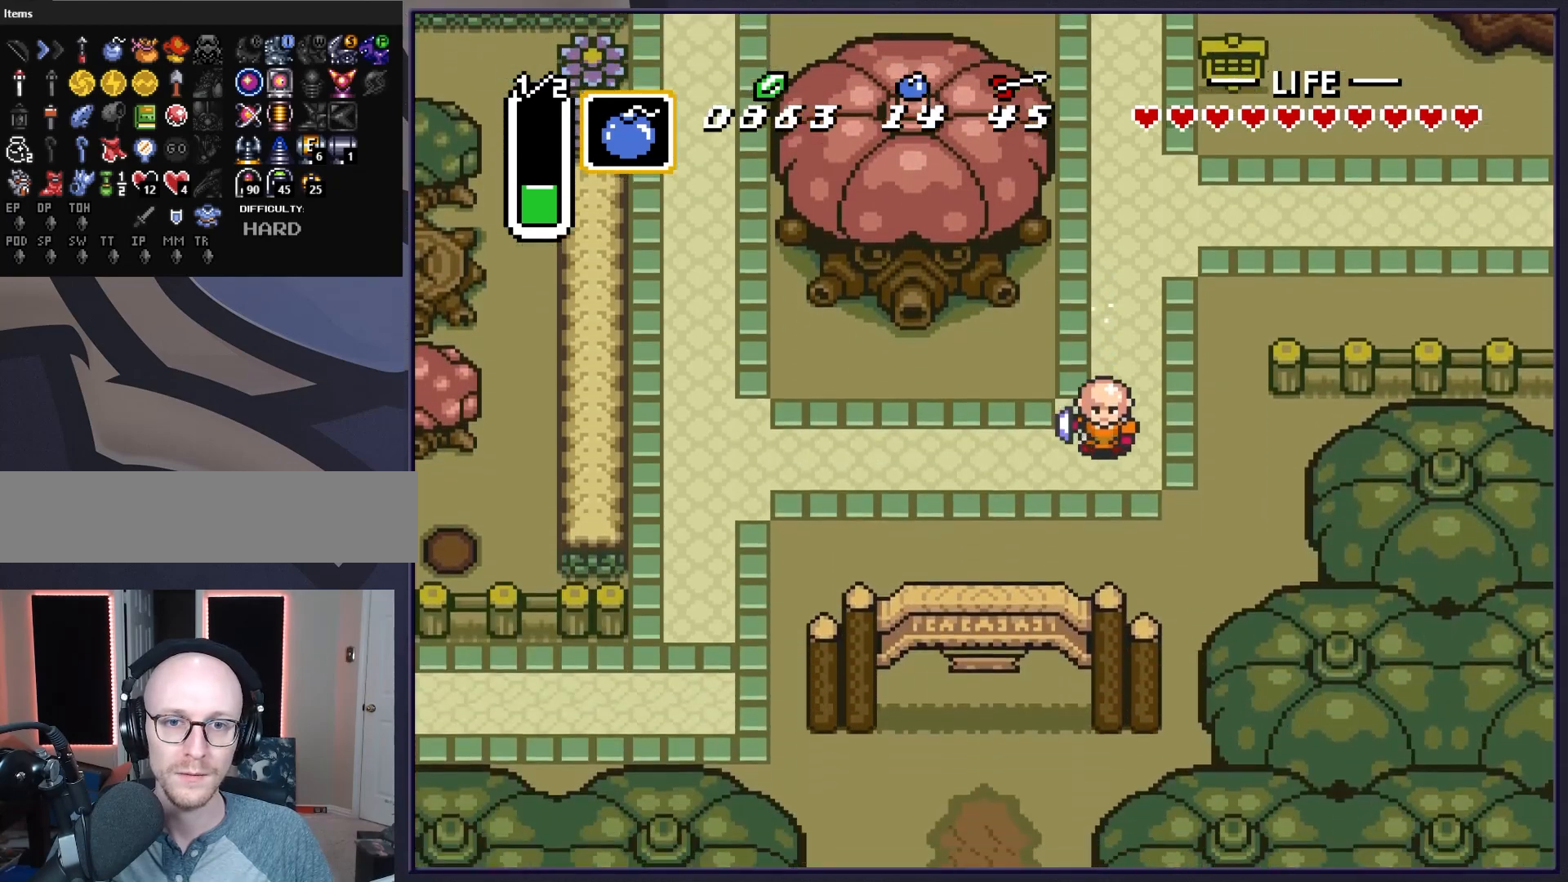
{"buttons": ["DPAD_DOWN"], "events": [[167, "DPAD_DOWN", "down"], [250, "DPAD_LEFT", "up"], [317, "DPAD_LEFT", "down"], [467, "DPAD_LEFT", "up"]]}
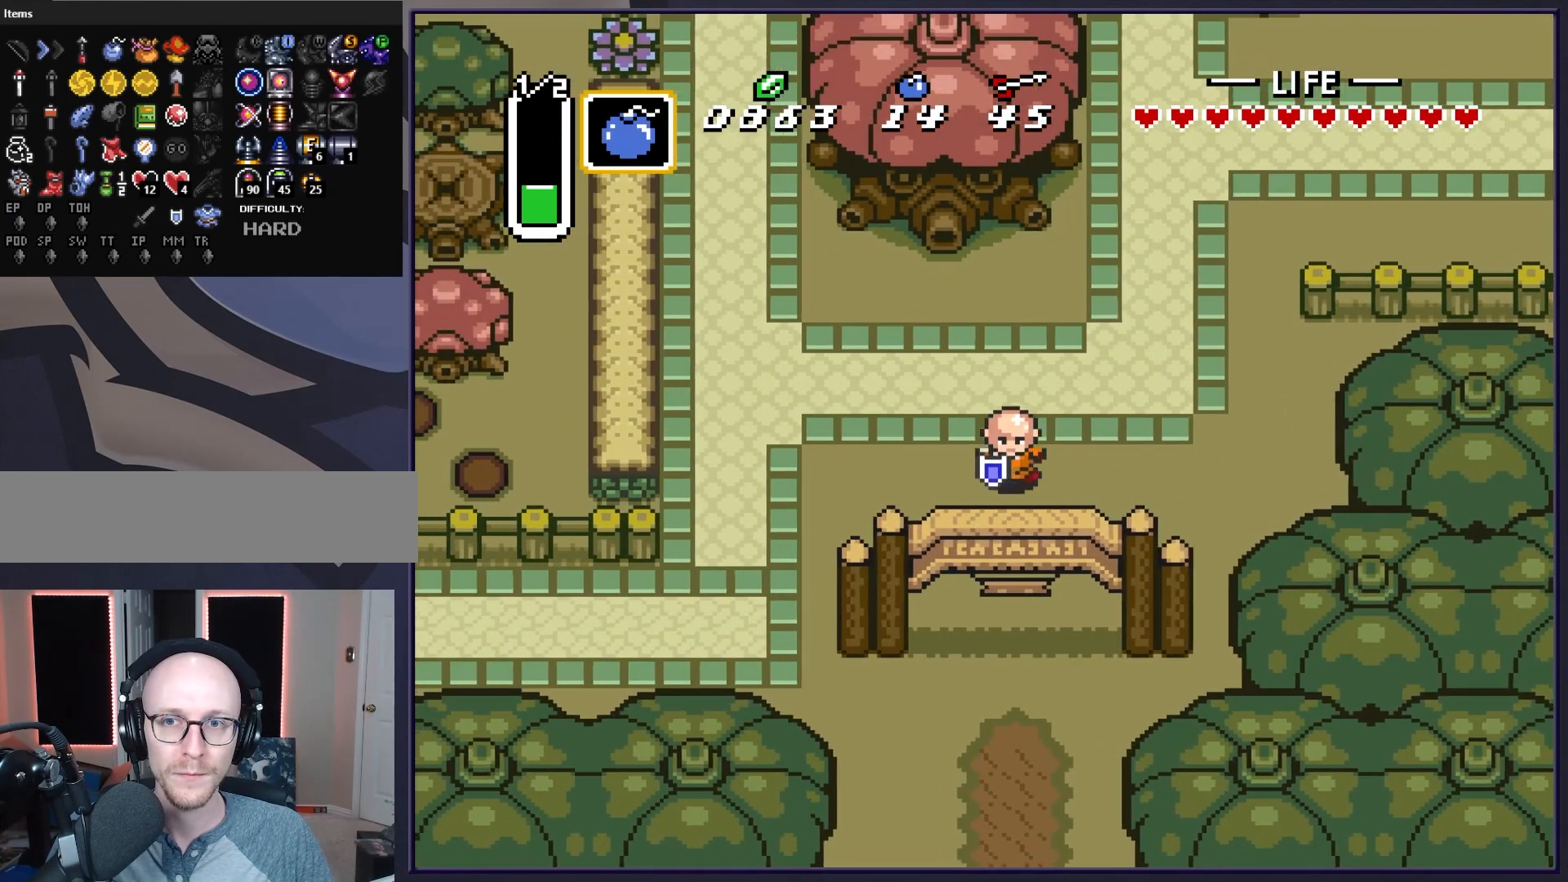
{"buttons": ["DPAD_LEFT"], "events": [[200, "DPAD_LEFT", "down"], [233, "DPAD_DOWN", "up"]]}
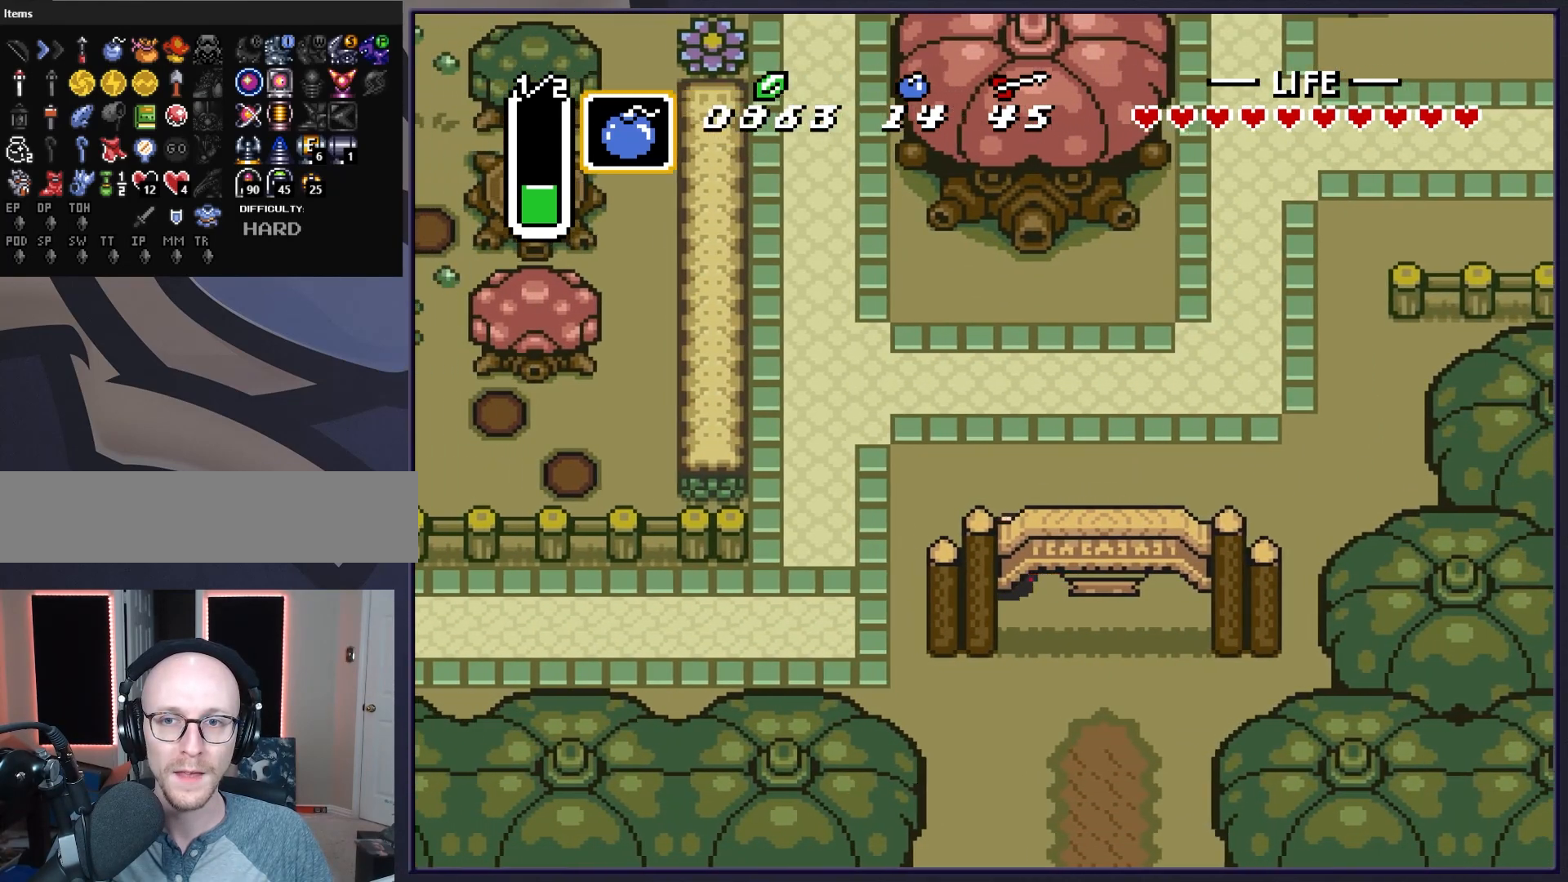
{"buttons": ["DPAD_UP"], "events": [[150, "DPAD_UP", "down"], [317, "DPAD_LEFT", "up"]]}
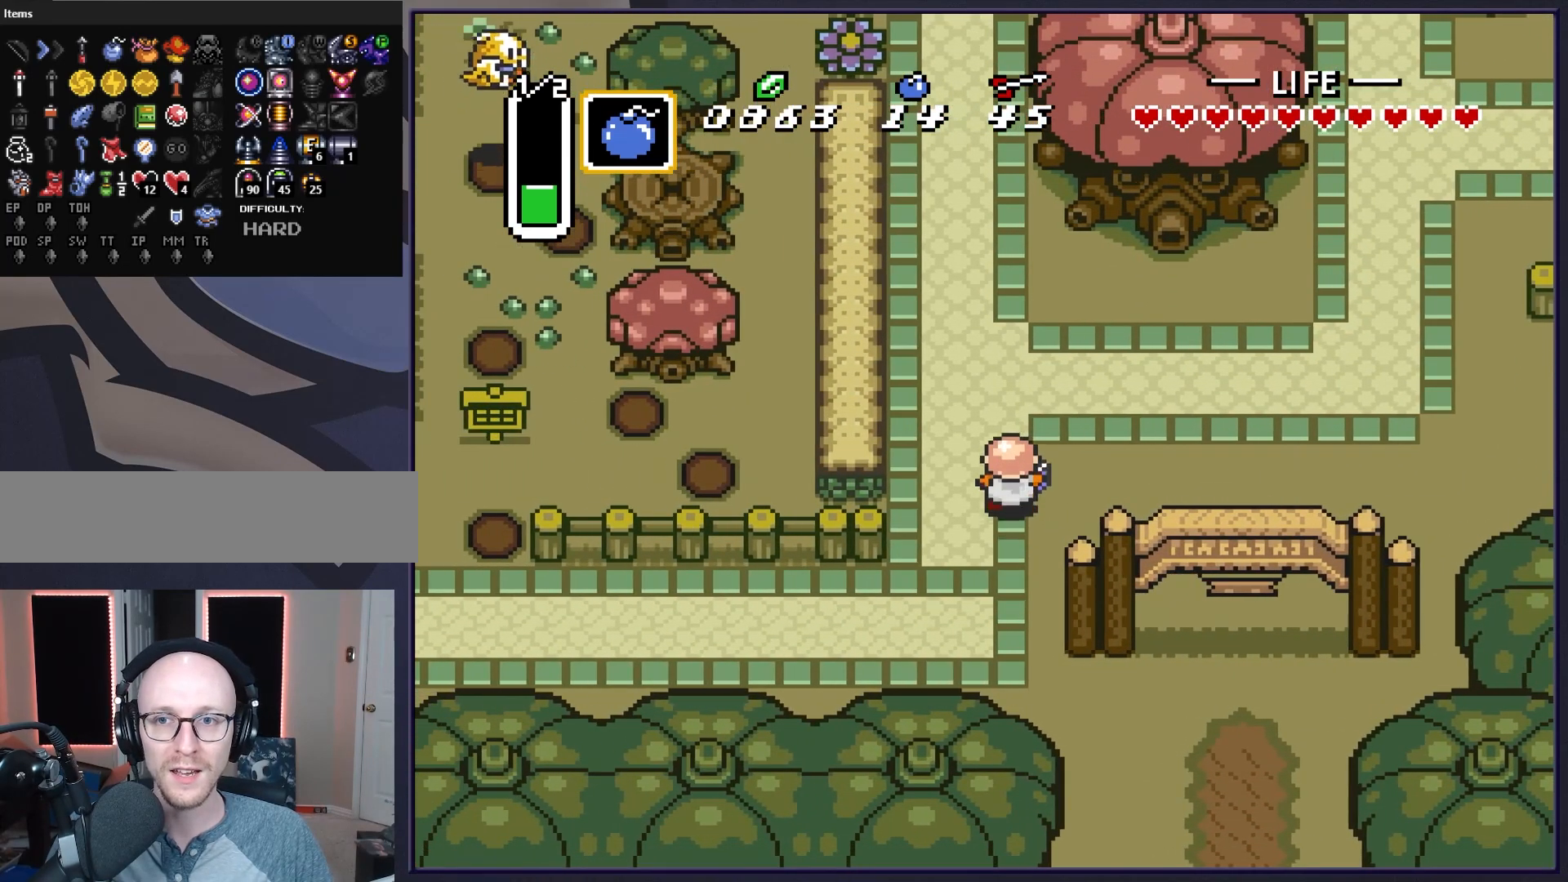
{"buttons": ["A"], "events": [[117, "A", "down"], [183, "DPAD_UP", "up"]]}
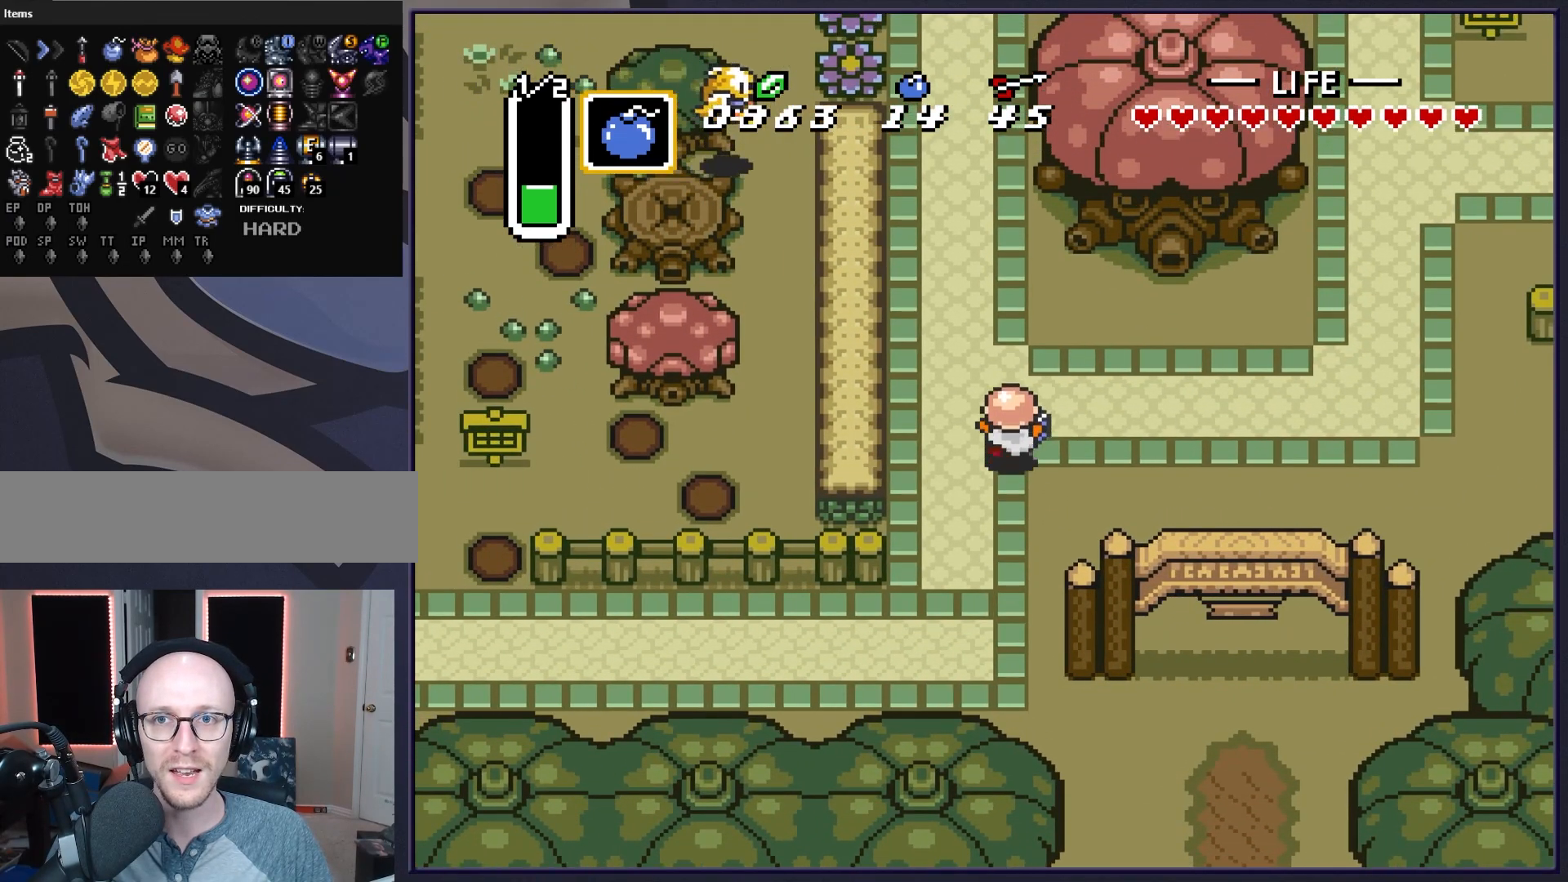
{"buttons": ["A"], "events": []}
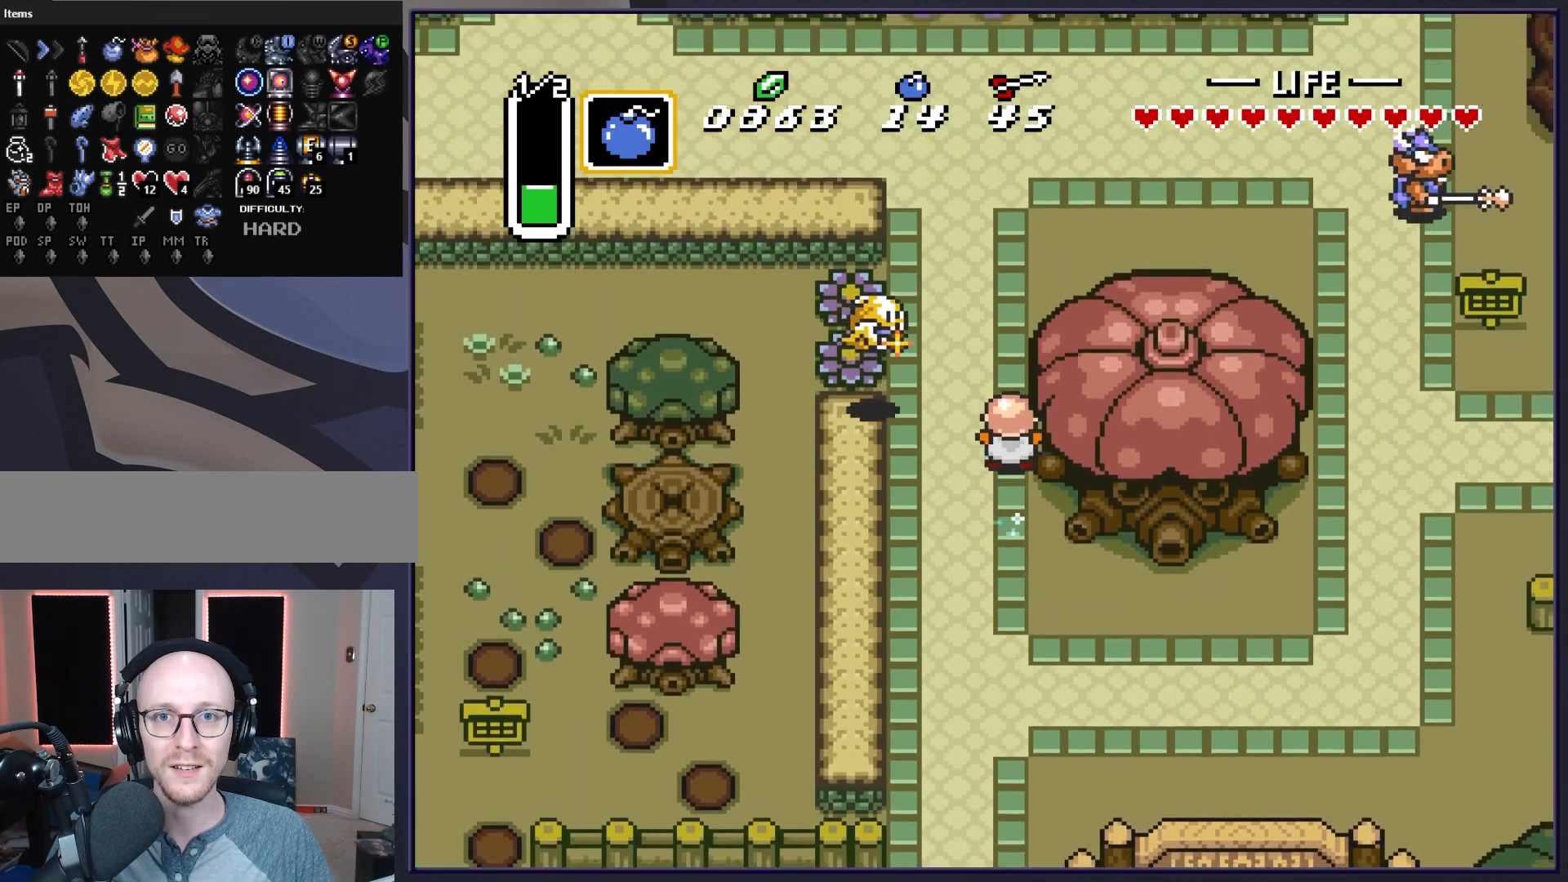
{"buttons": [], "events": [[50, "A", "up"], [217, "DPAD_UP", "down"], [417, "DPAD_UP", "up"]]}
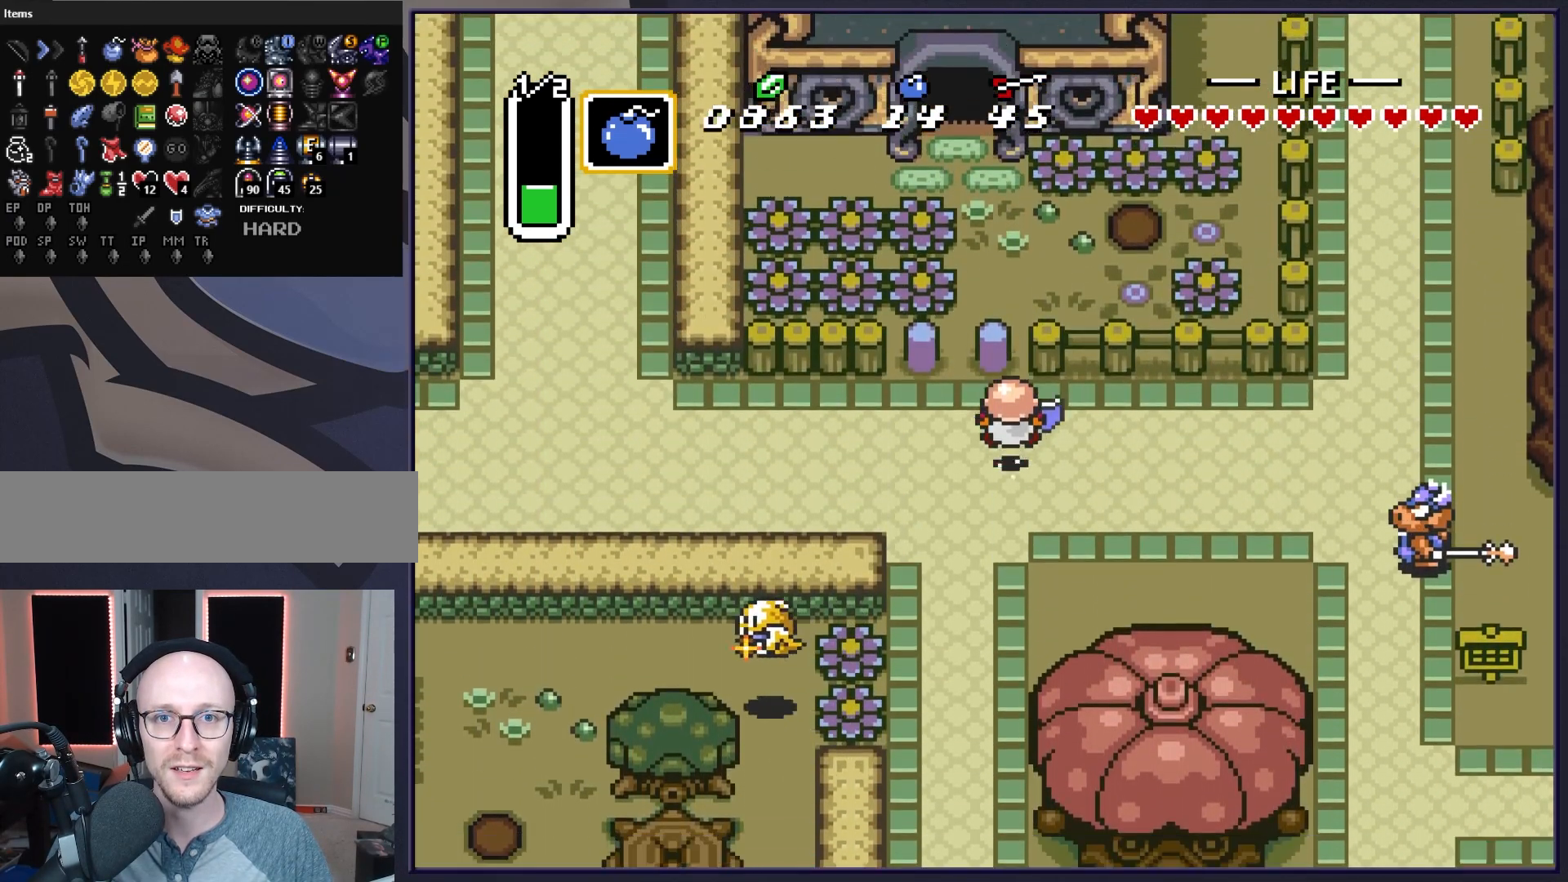
{"buttons": ["DPAD_DOWN"], "events": [[400, "DPAD_DOWN", "down"]]}
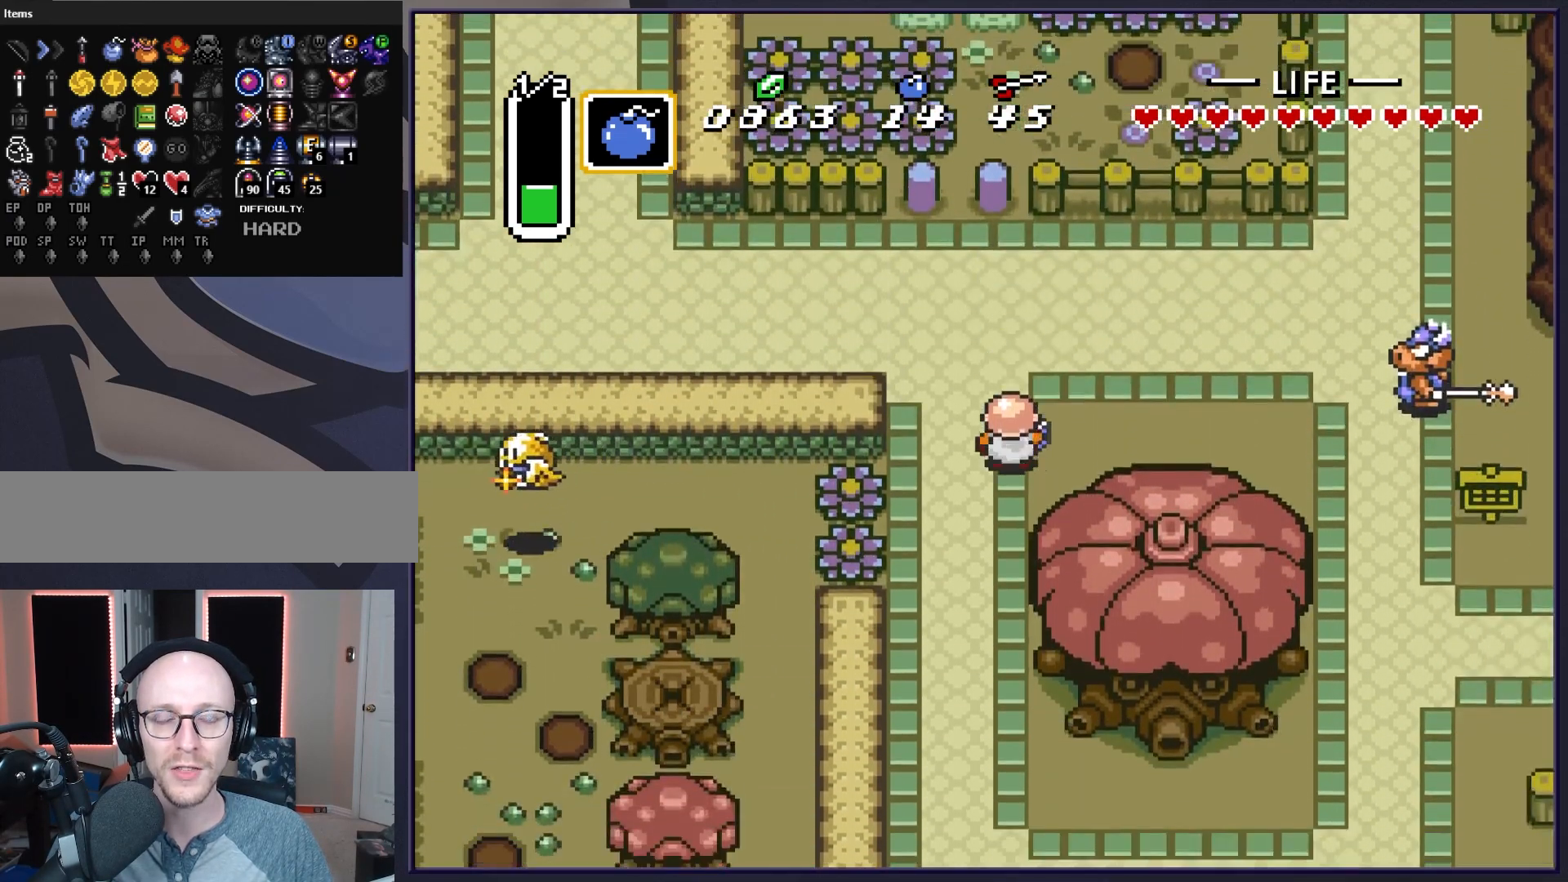
{"buttons": ["DPAD_DOWN"], "events": []}
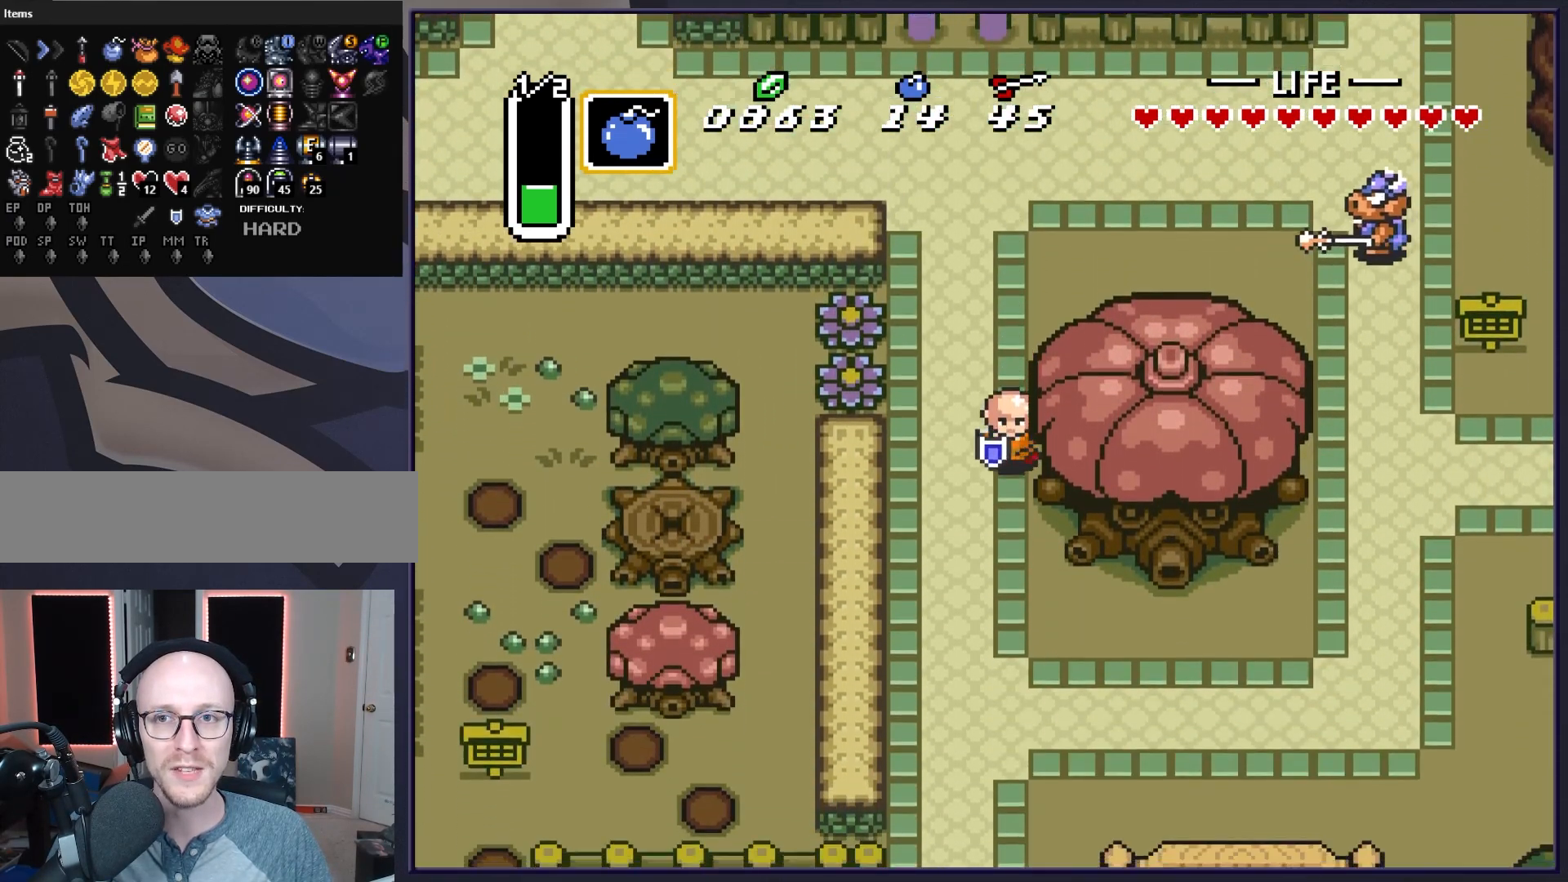
{"buttons": ["DPAD_DOWN", "DPAD_RIGHT"], "events": [[200, "DPAD_RIGHT", "down"]]}
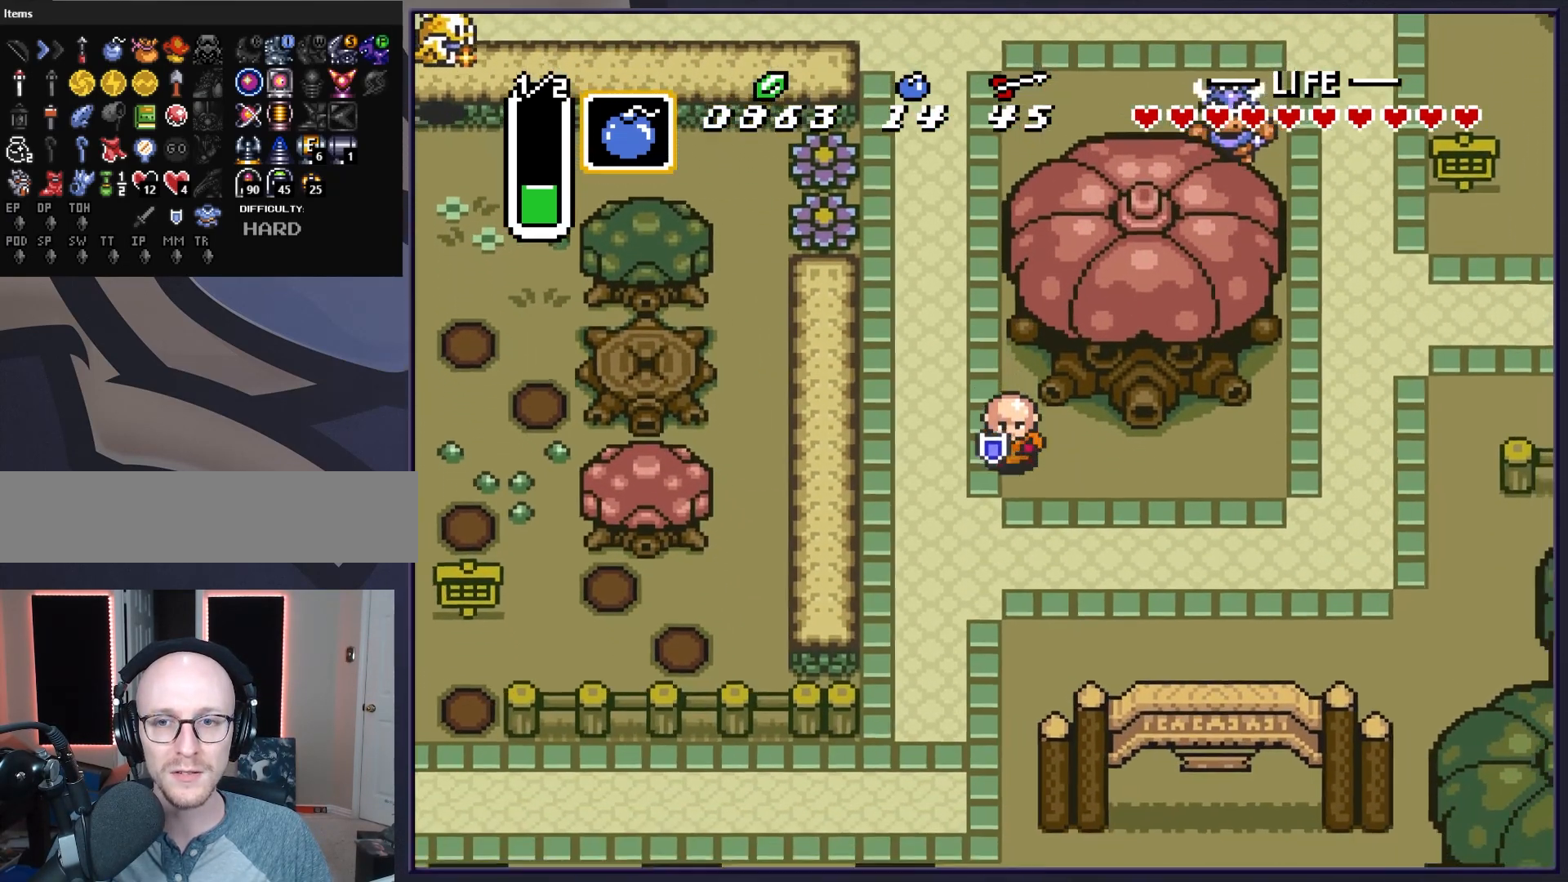
{"buttons": ["DPAD_DOWN", "DPAD_RIGHT"], "events": []}
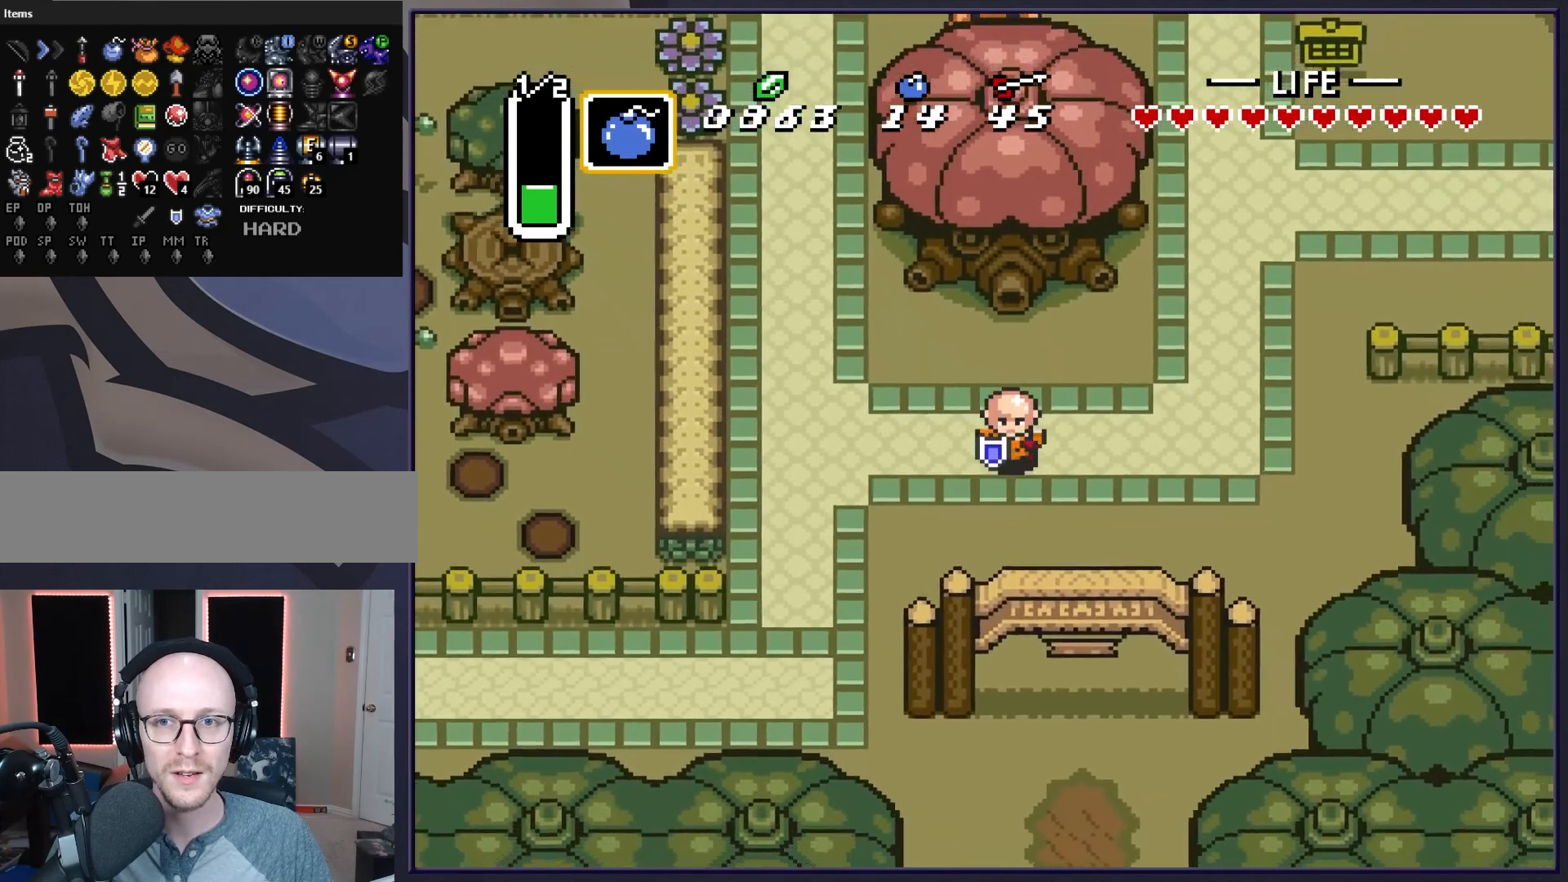
{"buttons": ["DPAD_DOWN"], "events": [[233, "DPAD_RIGHT", "up"]]}
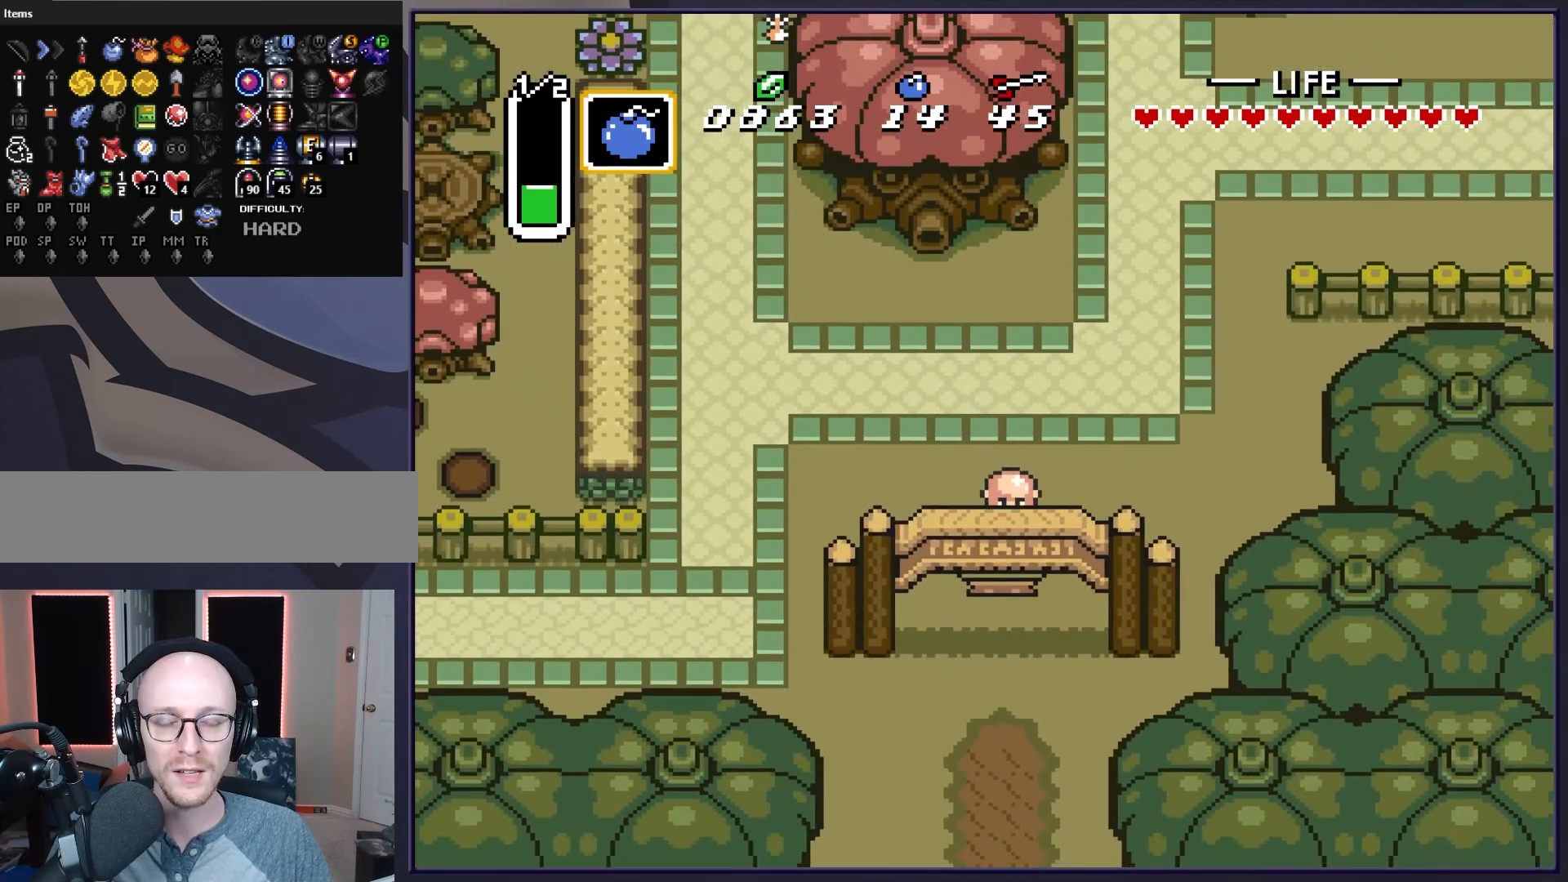
{"buttons": ["A", "DPAD_DOWN"], "events": [[367, "A", "down"]]}
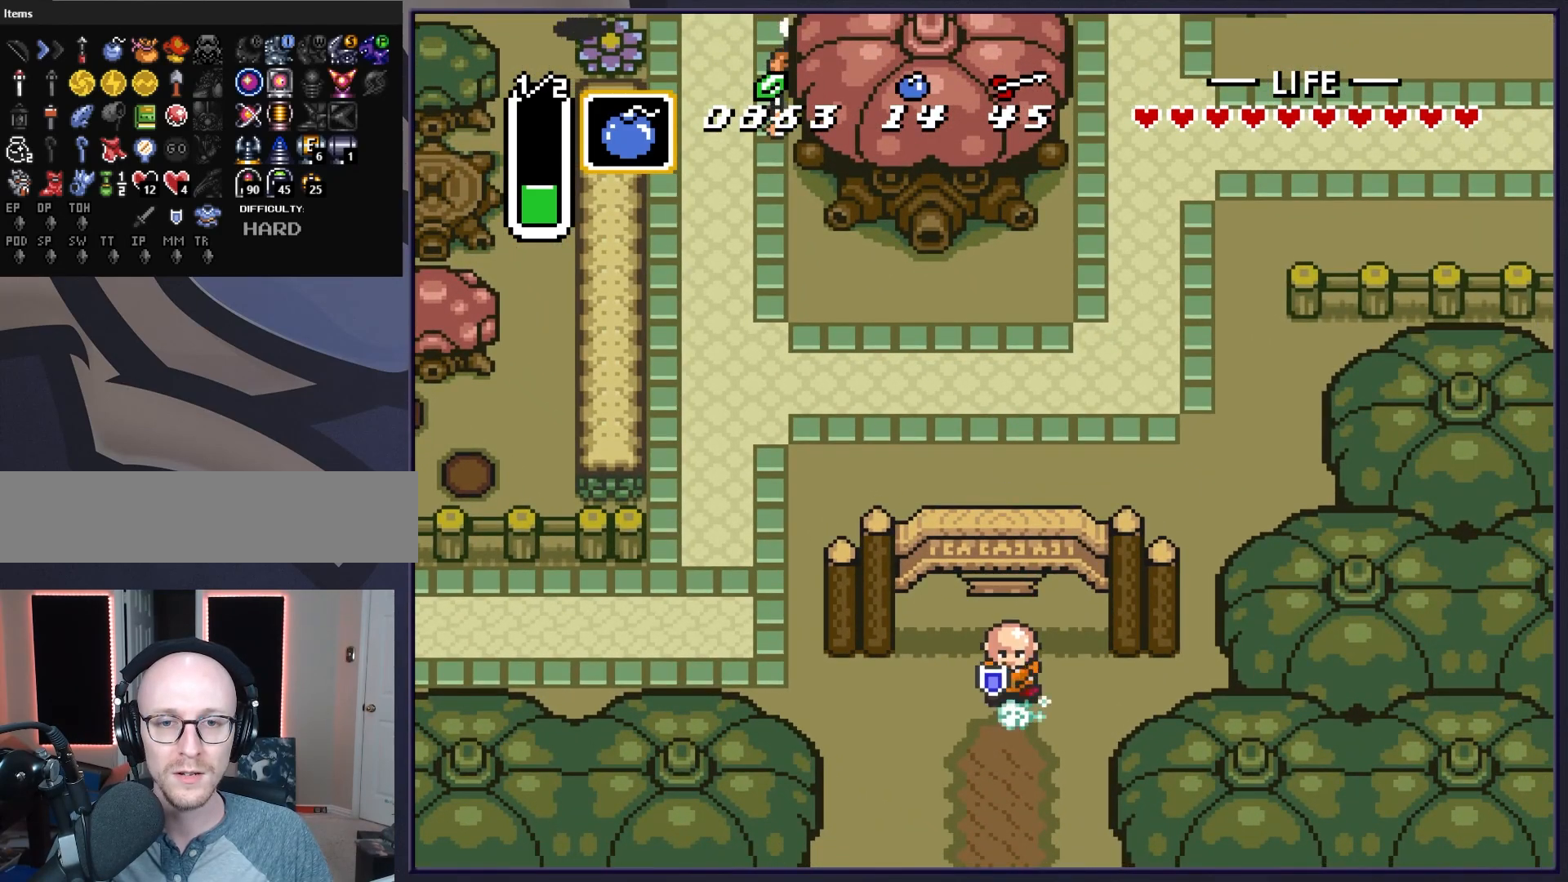
{"buttons": ["A", "DPAD_DOWN"], "events": []}
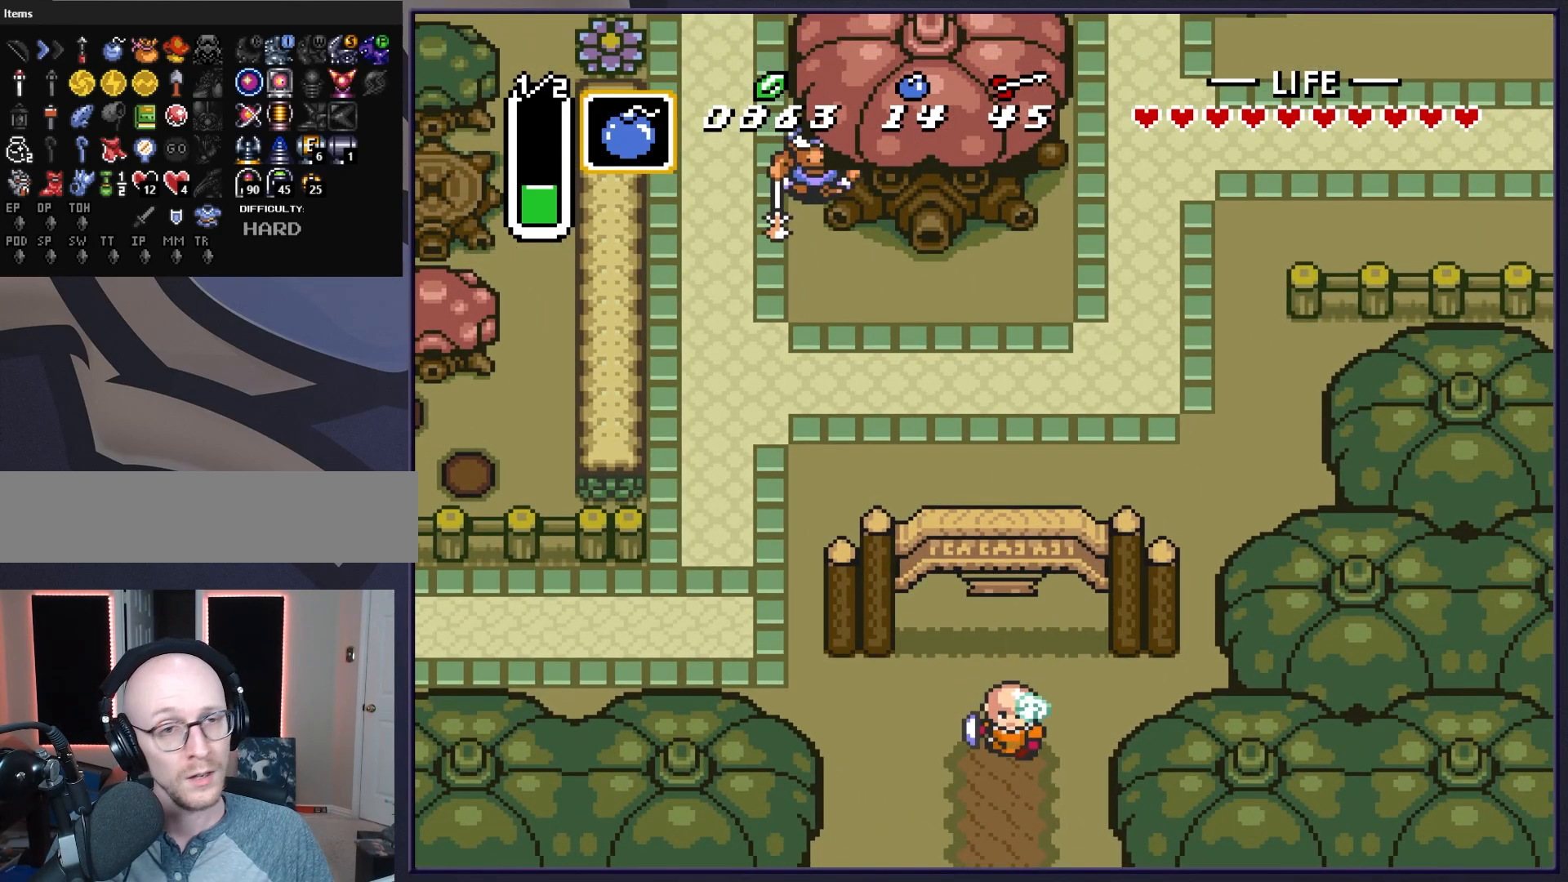
{"buttons": ["A"], "events": [[167, "DPAD_DOWN", "up"]]}
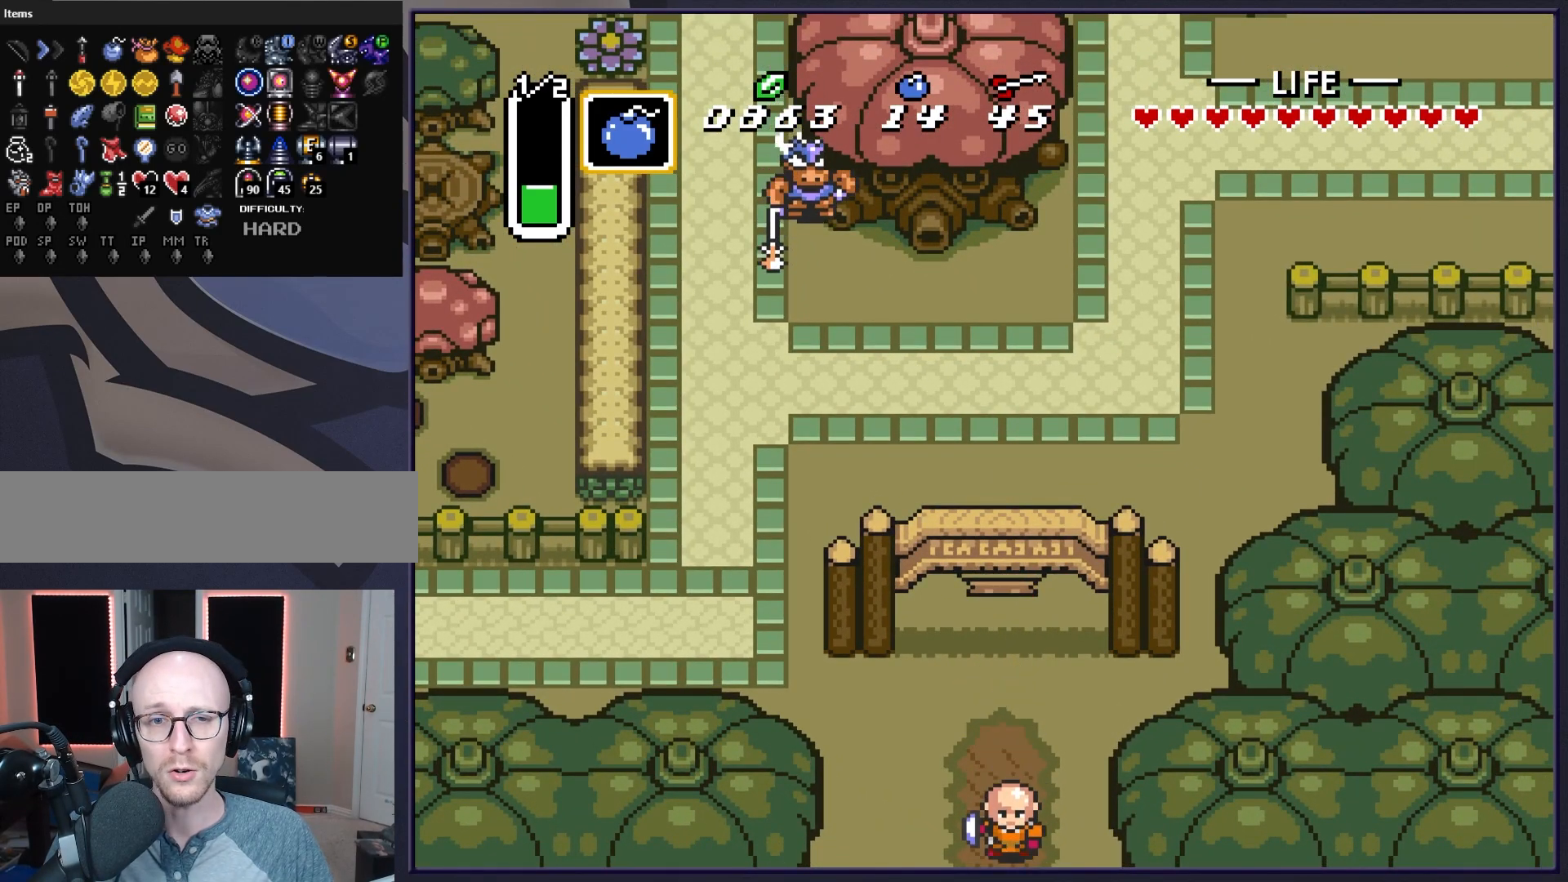
{"buttons": [], "events": [[67, "A", "up"]]}